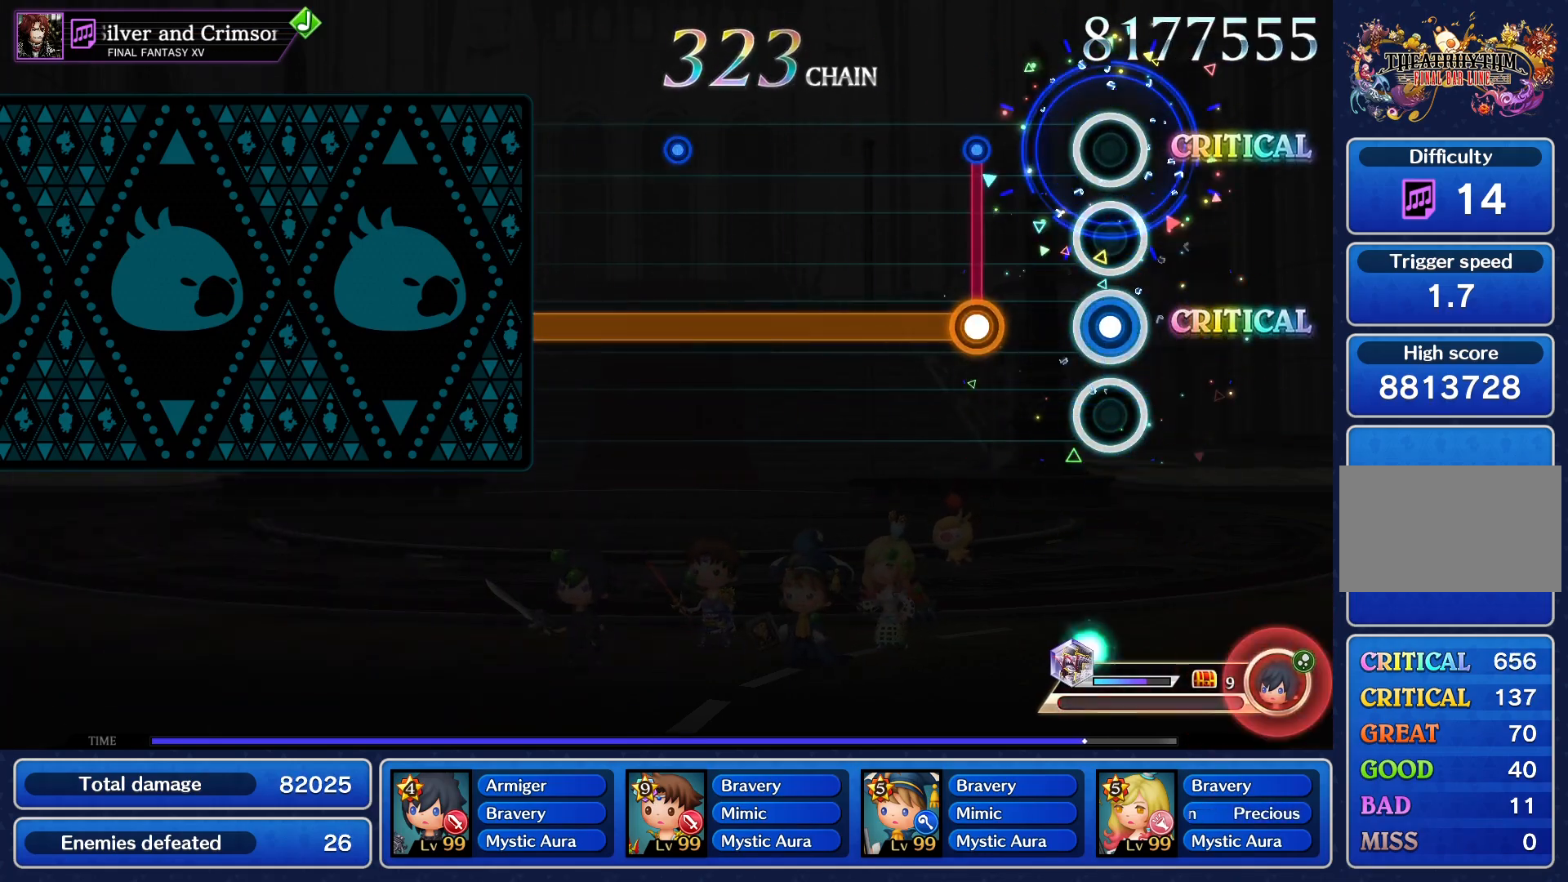
Gameplay with a controller (PlayStation layout); each line is a JSON object with the inputs held at the frame after it. "events" lists button and stick changes between this image and that frame as [ms after this image, input, new state], when the widget could be followed in between. Not read: L3 R3 left_stick right_stick.
{"buttons": ["CROSS"], "events": [[100, "CROSS", "up"], [201, "CROSS", "down"]]}
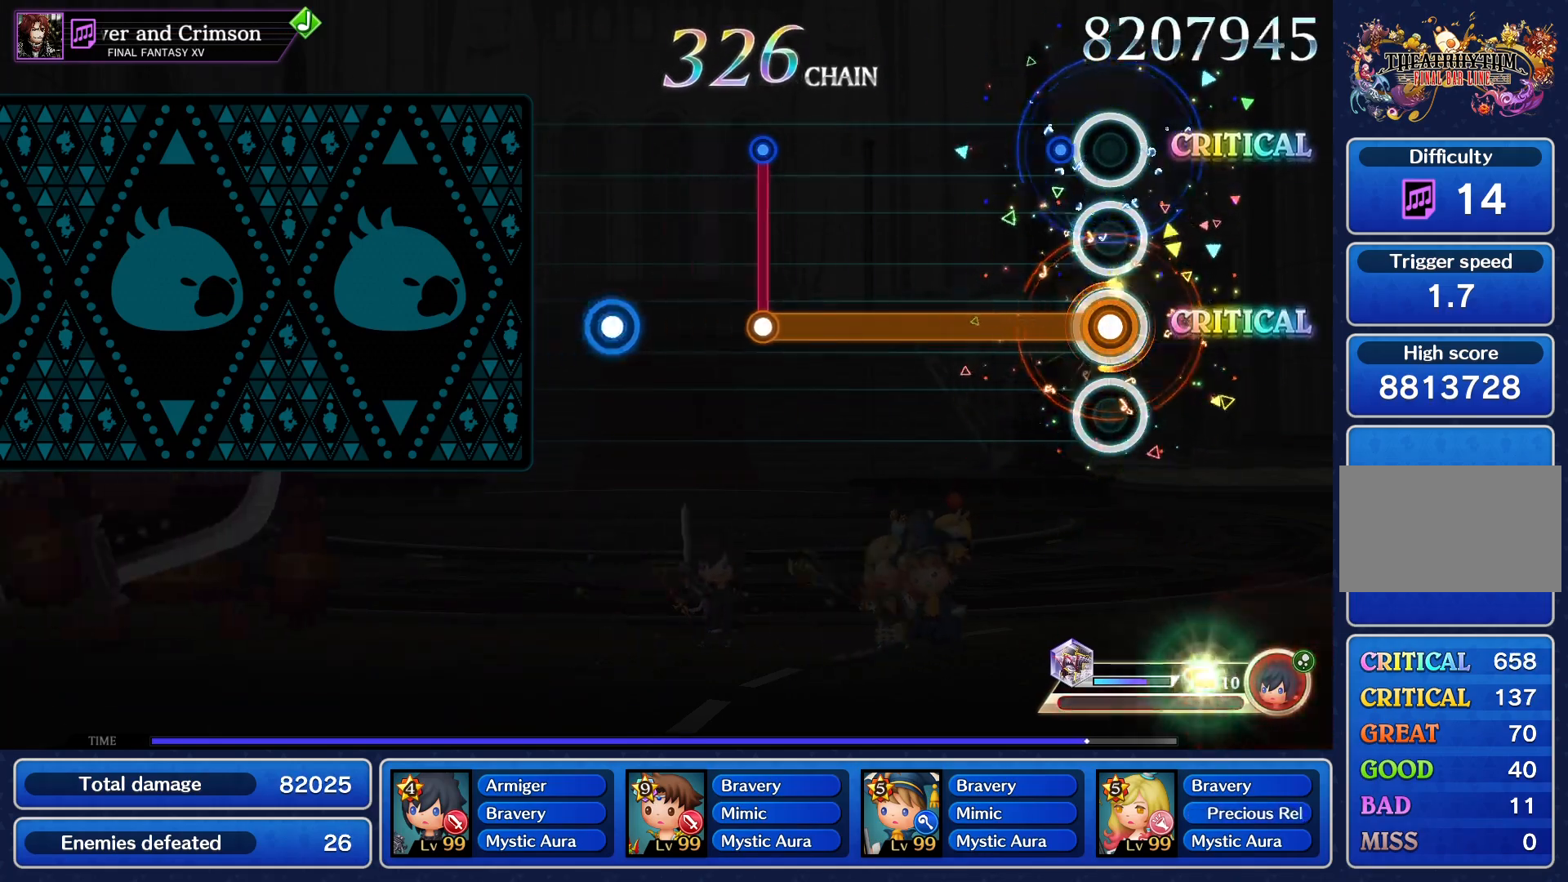
{"buttons": [], "events": [[500, "CROSS", "up"]]}
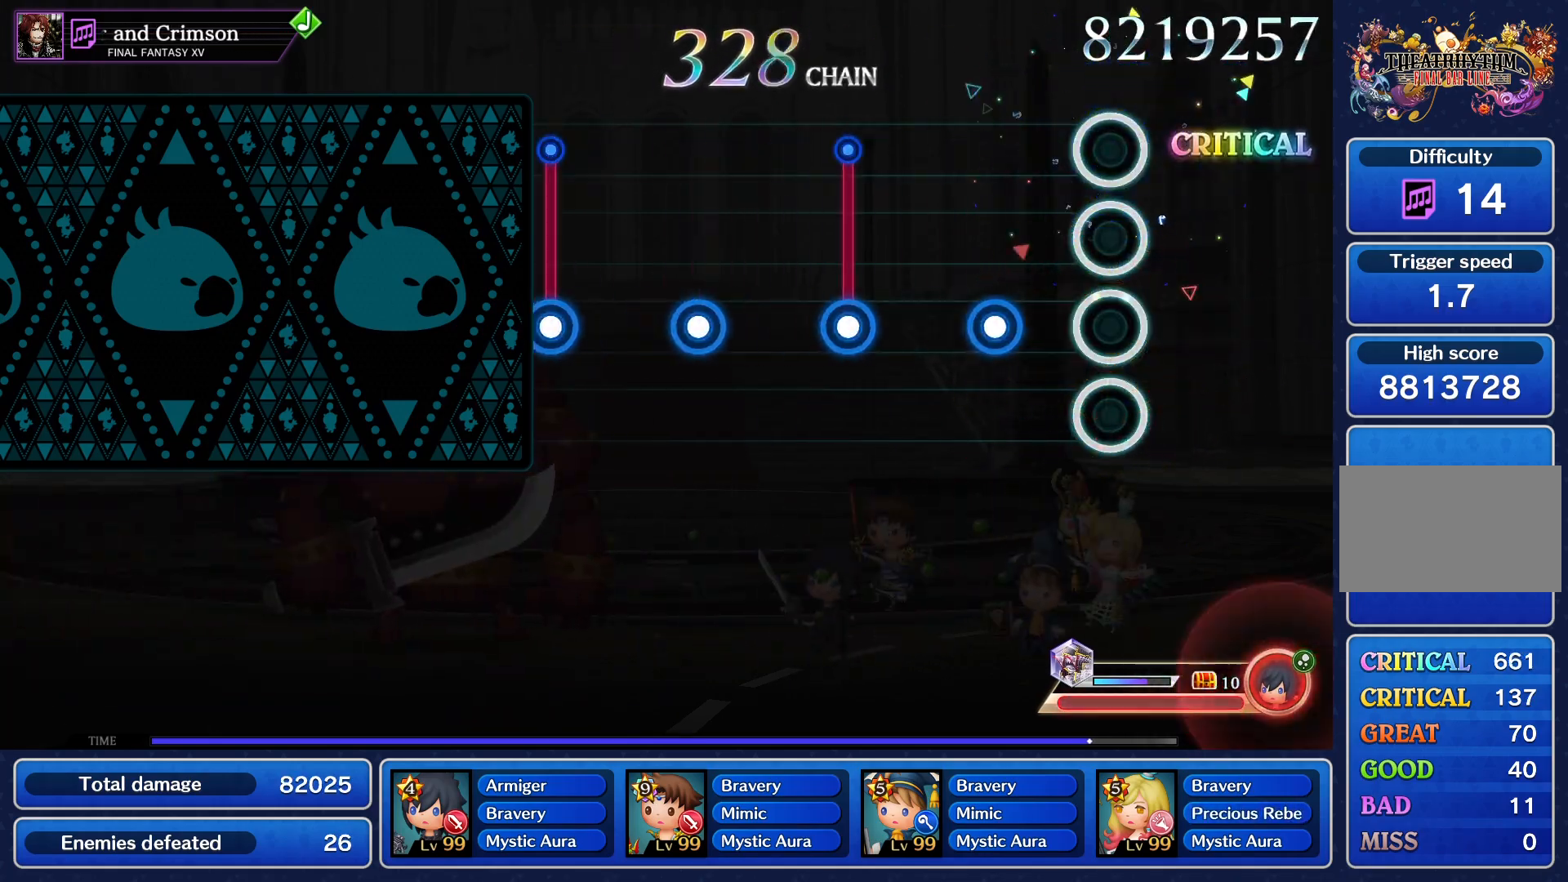
{"buttons": [], "events": [[150, "CROSS", "down"], [251, "CROSS", "up"], [367, "CROSS", "down"], [484, "CROSS", "up"]]}
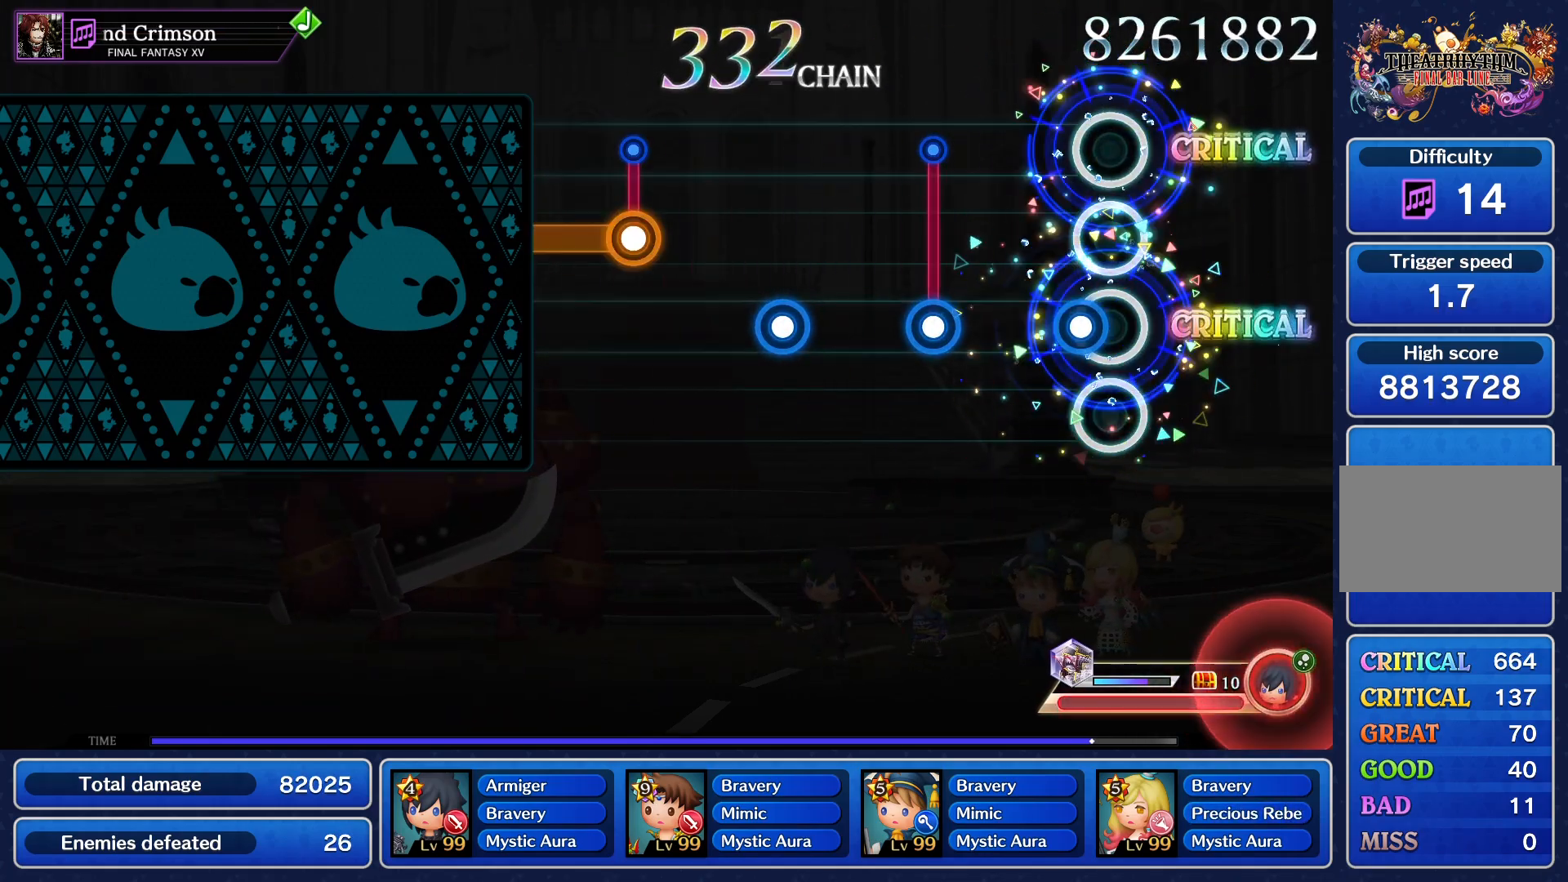
{"buttons": ["CROSS"], "events": [[83, "CROSS", "down"], [183, "CROSS", "up"], [267, "CROSS", "down"], [384, "CROSS", "up"], [450, "CROSS", "down"]]}
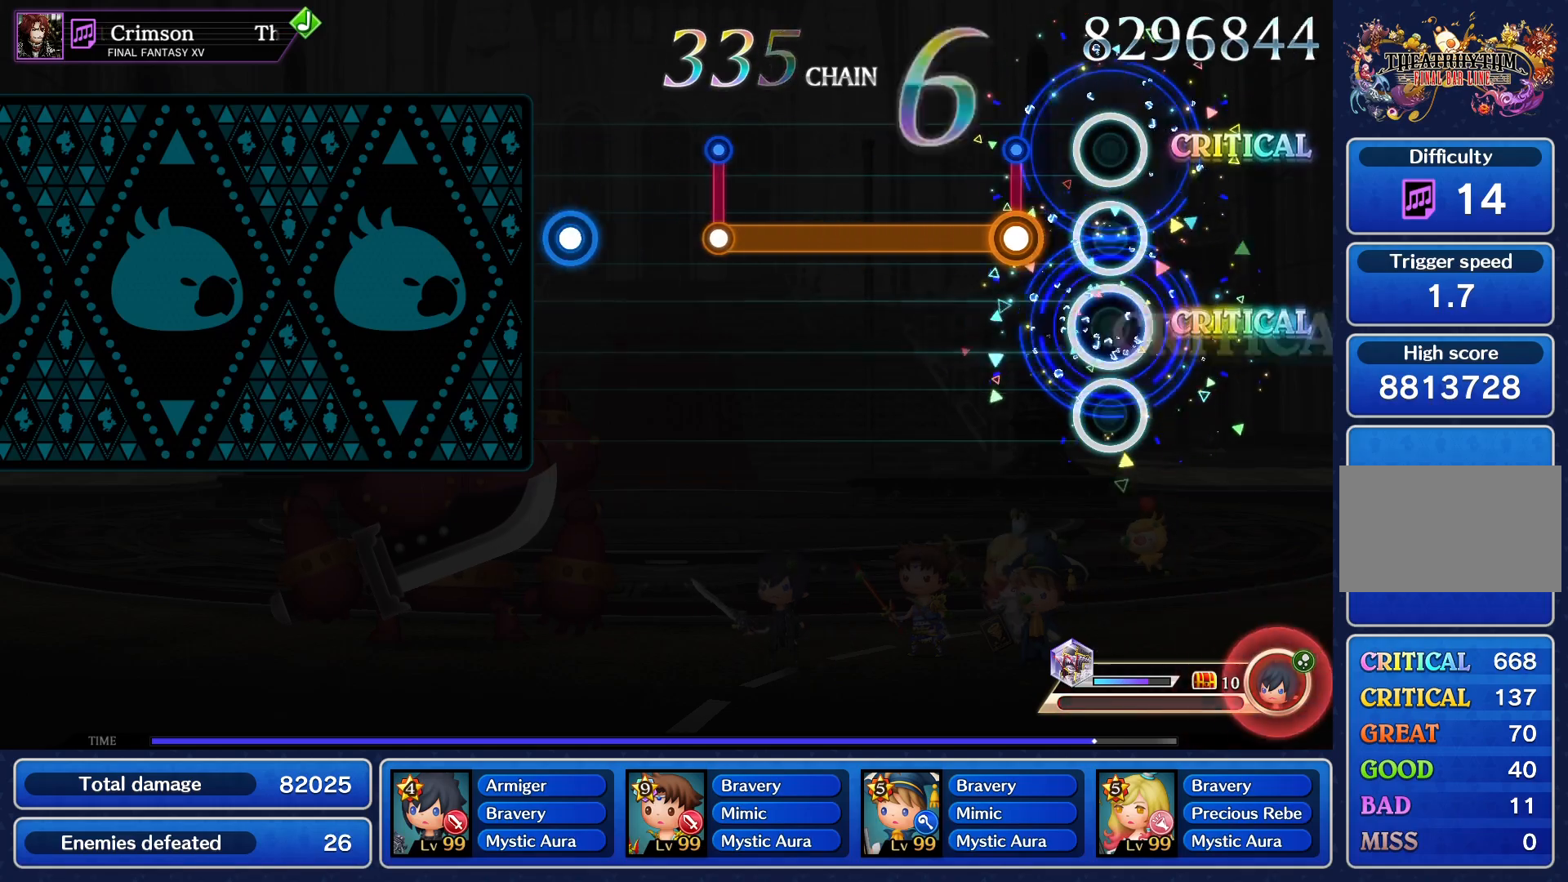
{"buttons": ["CROSS"], "events": [[50, "CROSS", "up"], [167, "CROSS", "down"]]}
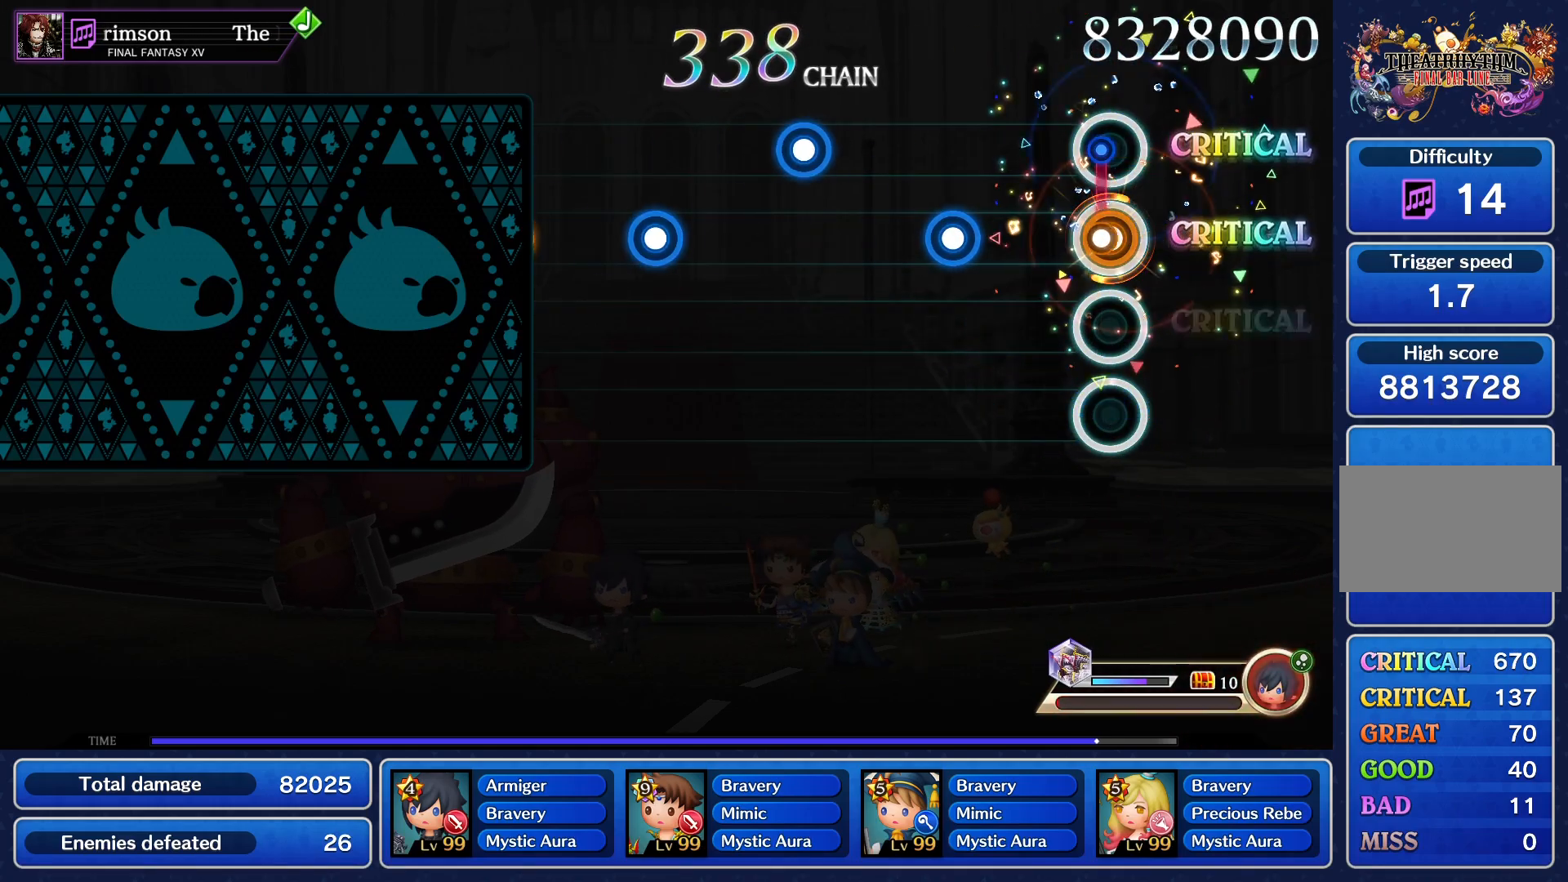
{"buttons": [], "events": [[33, "CROSS", "up"], [217, "CROSS", "down"], [283, "CROSS", "up"], [400, "CROSS", "down"], [484, "CROSS", "up"]]}
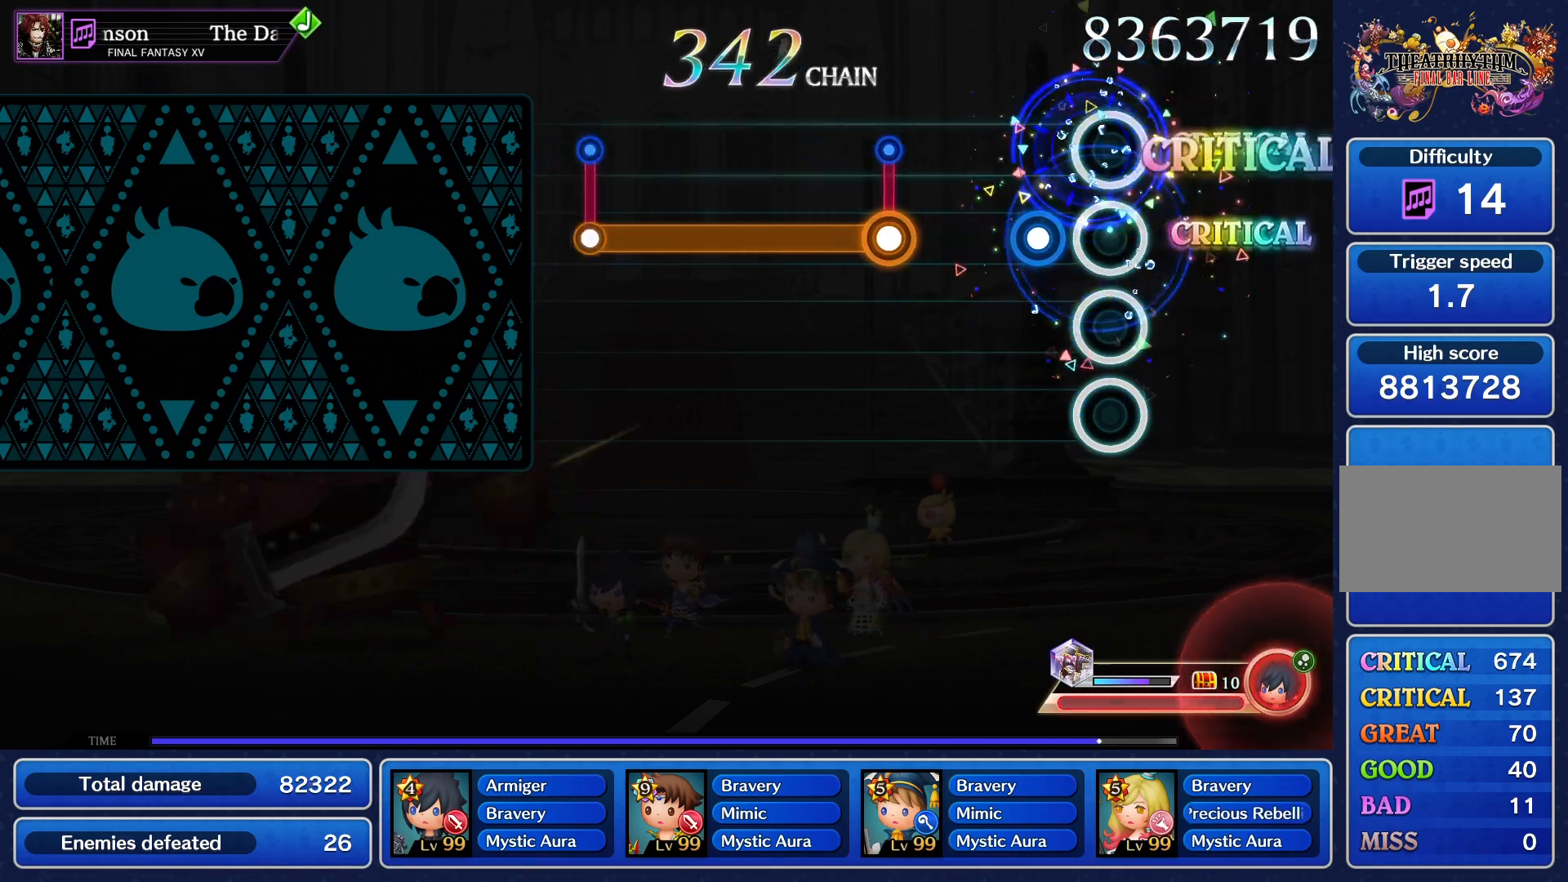
{"buttons": ["CROSS"], "events": [[117, "CROSS", "down"], [200, "CROSS", "up"], [284, "CROSS", "down"]]}
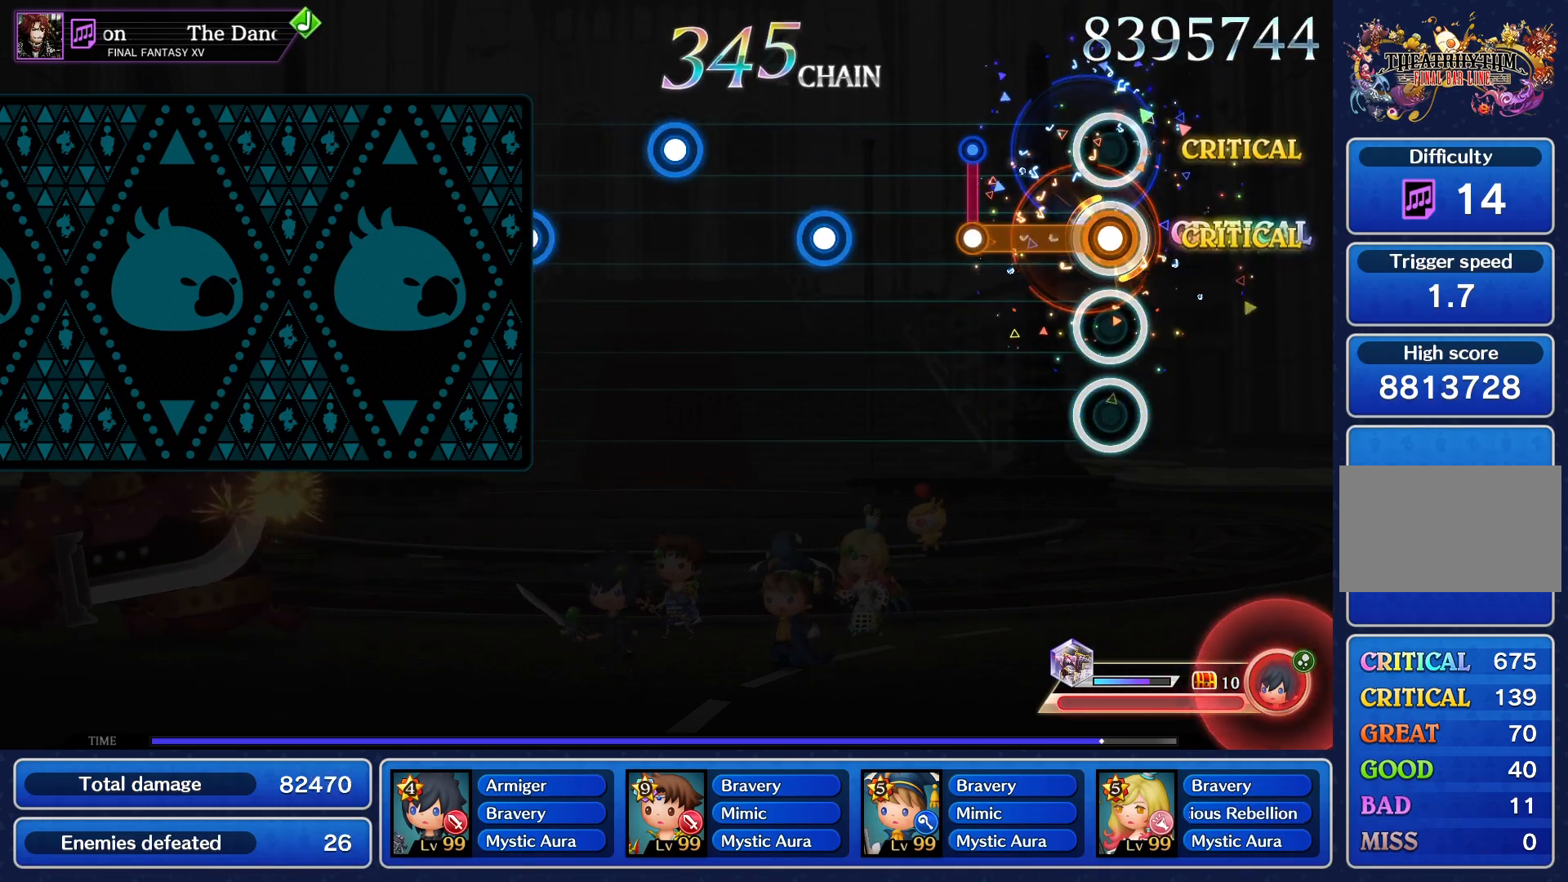
{"buttons": [], "events": [[217, "CROSS", "up"], [384, "CROSS", "down"], [484, "CROSS", "up"]]}
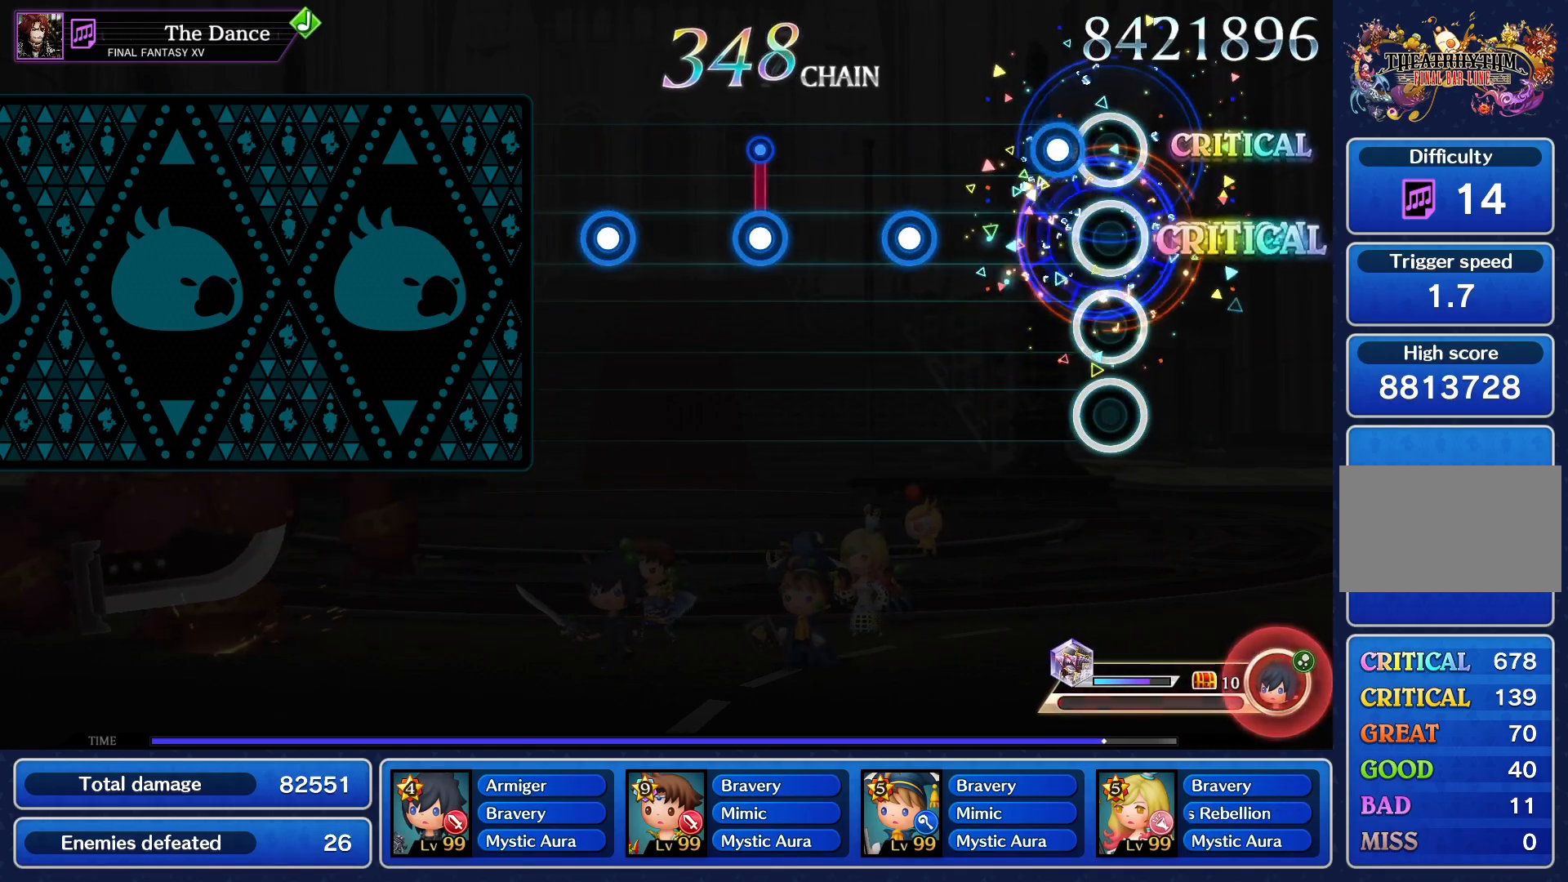
{"buttons": ["CROSS"], "events": [[100, "CROSS", "down"], [184, "CROSS", "up"], [301, "CROSS", "down"], [384, "CROSS", "up"], [501, "CROSS", "down"]]}
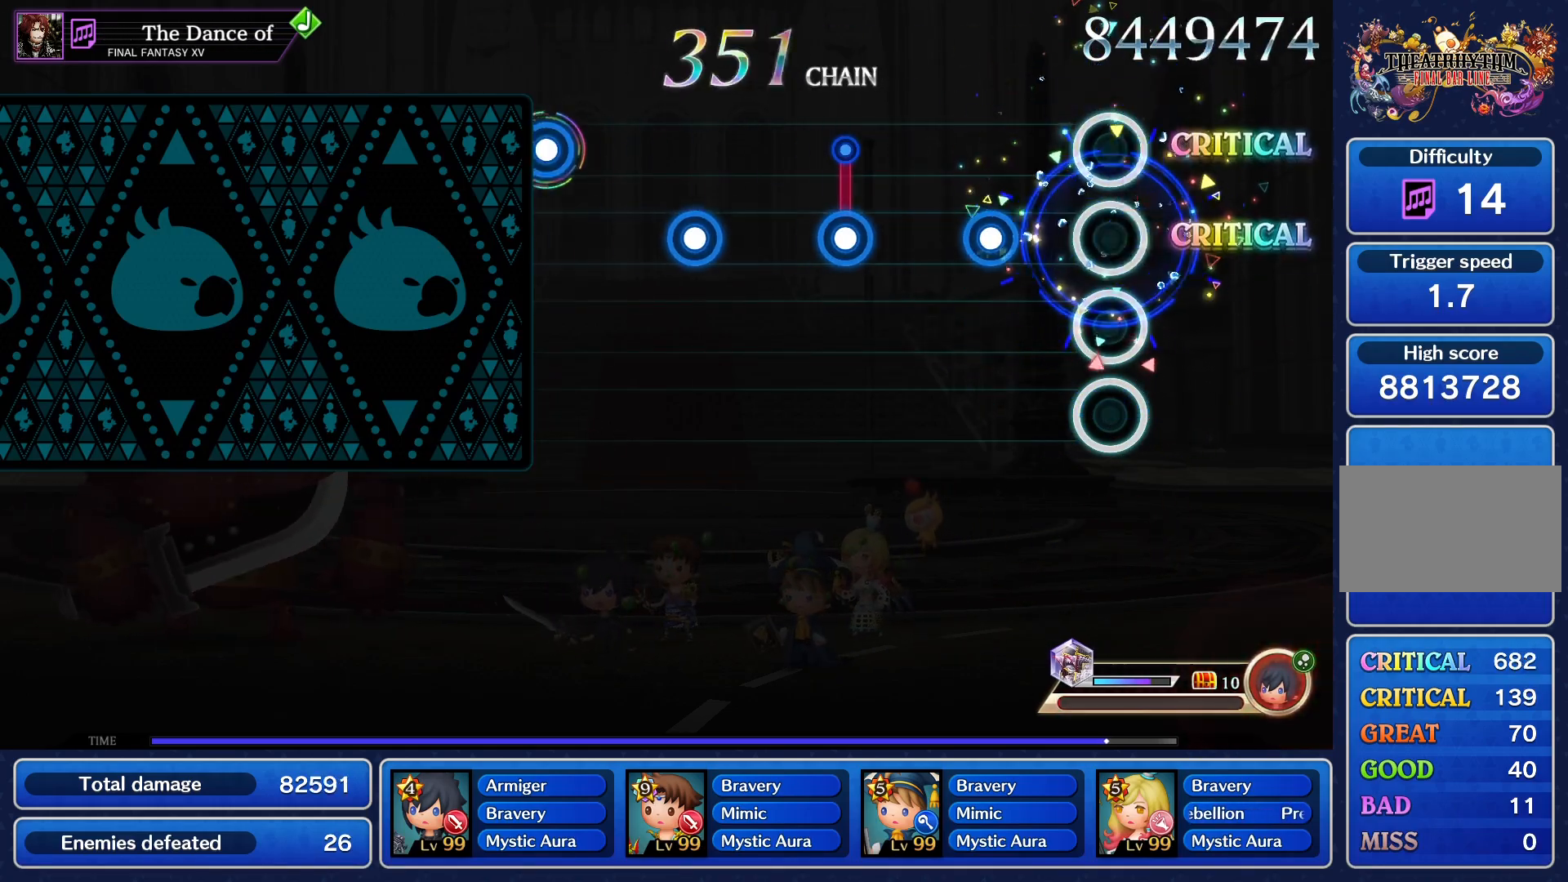
{"buttons": [], "events": [[83, "CROSS", "up"], [183, "CROSS", "down"], [283, "CROSS", "up"], [400, "CROSS", "down"], [500, "CROSS", "up"]]}
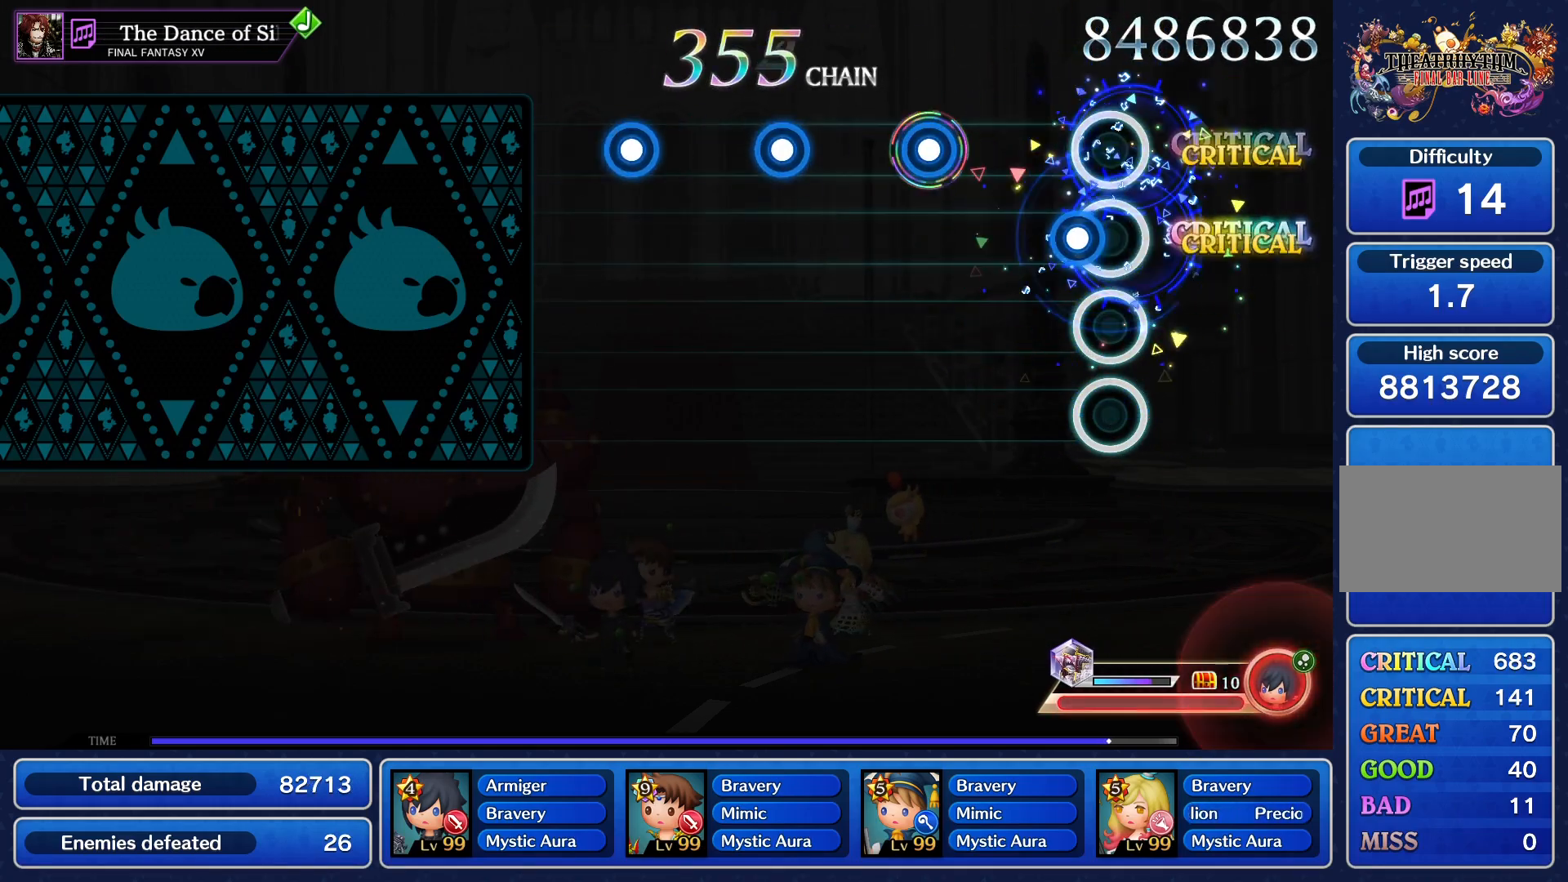
{"buttons": ["CROSS"], "events": [[100, "CROSS", "down"], [217, "CROSS", "up"], [301, "CROSS", "down"], [417, "CROSS", "up"], [501, "CROSS", "down"]]}
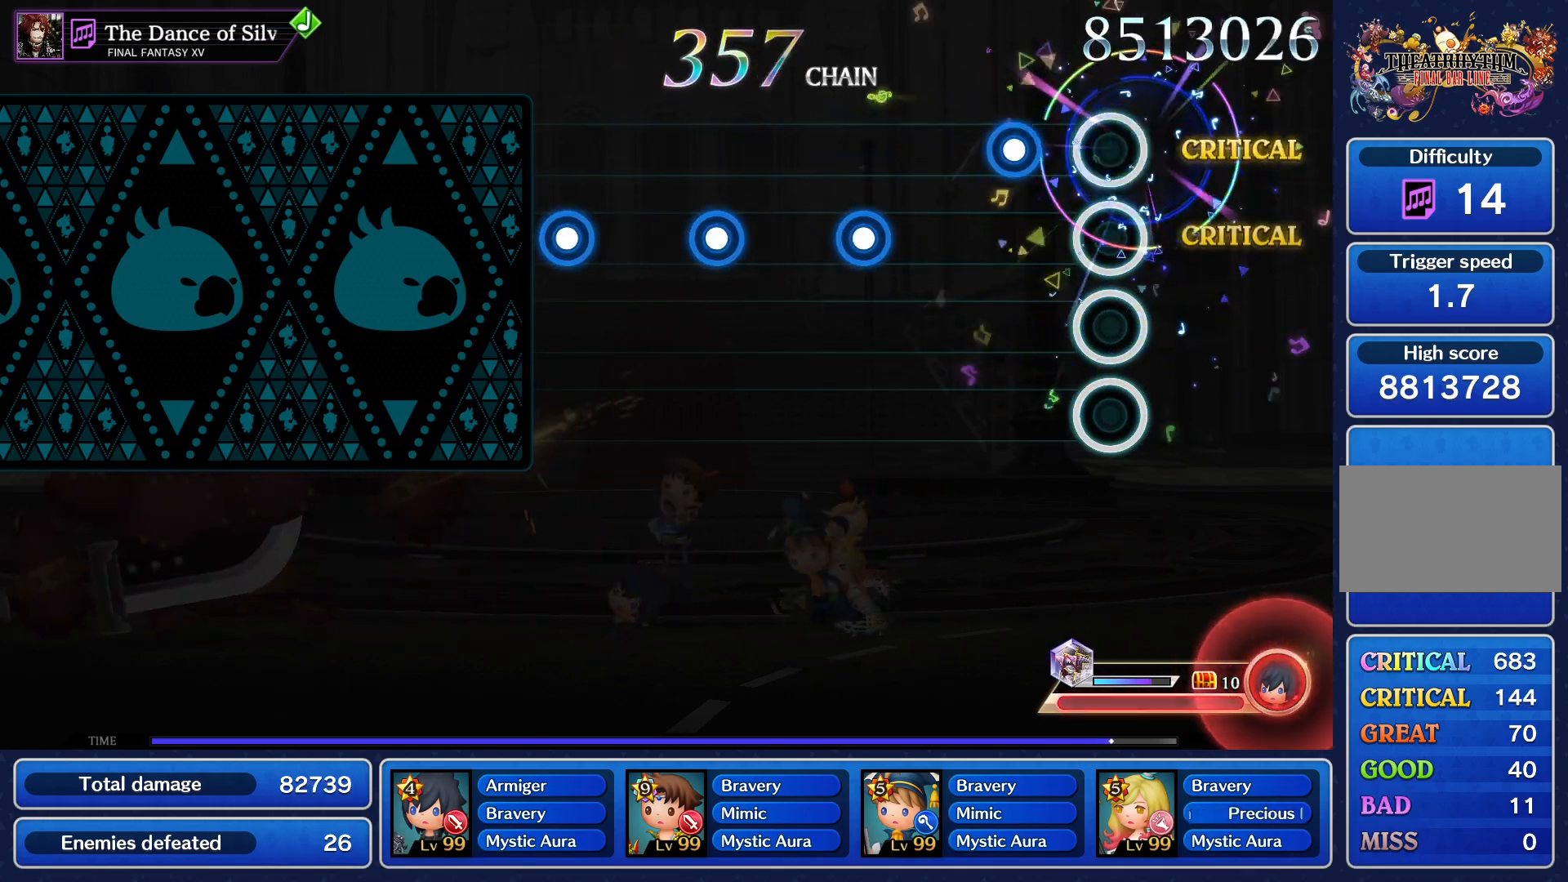
{"buttons": [], "events": [[117, "CROSS", "up"], [183, "CROSS", "down"], [300, "CROSS", "up"], [384, "CROSS", "down"], [500, "CROSS", "up"]]}
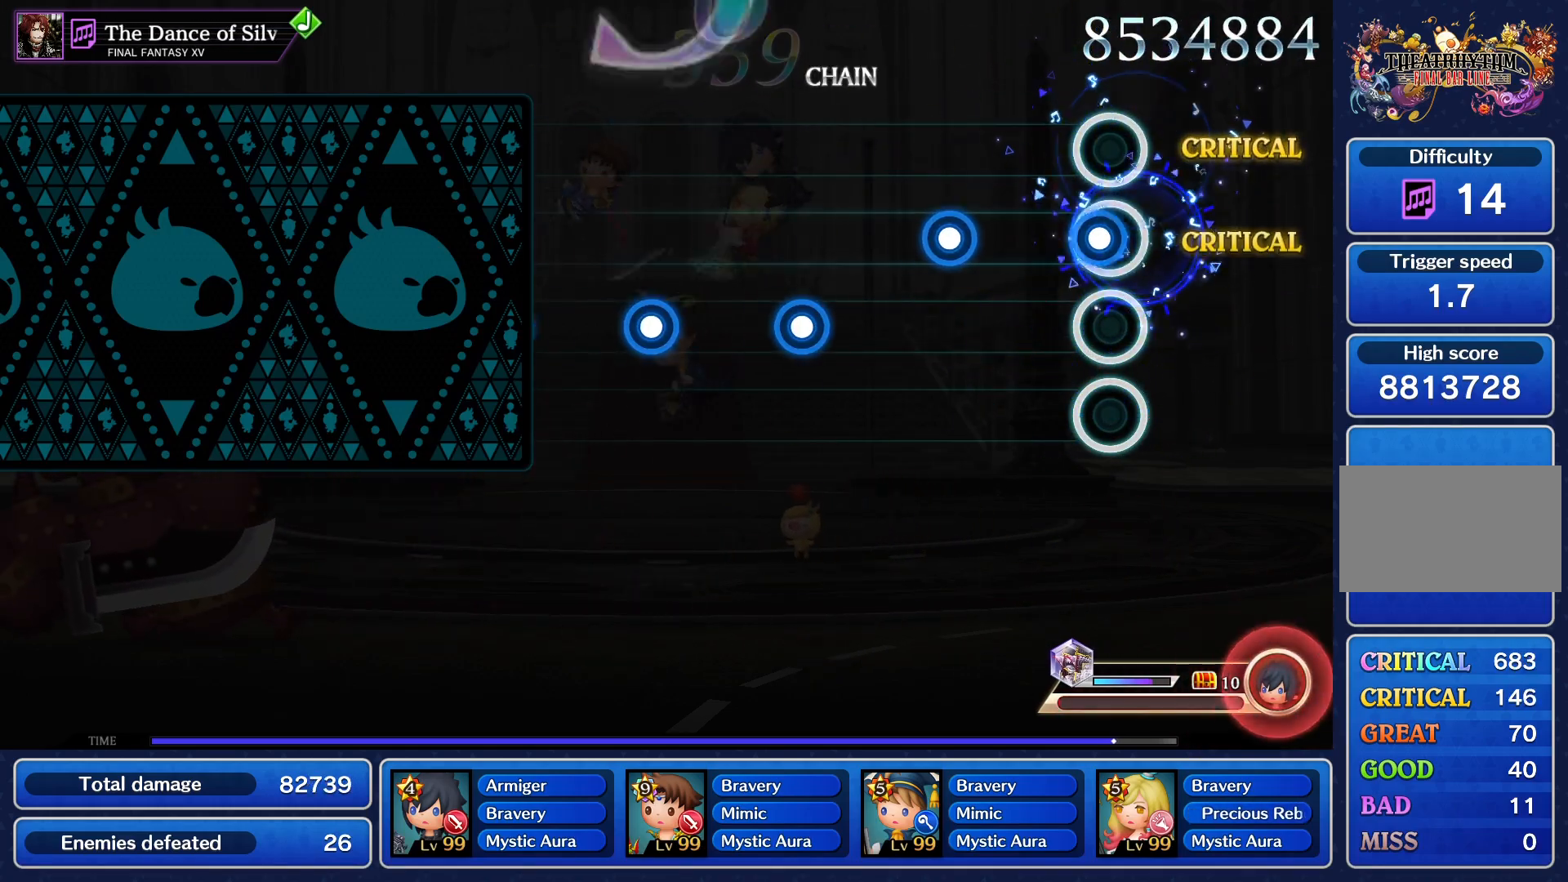
{"buttons": ["CROSS"], "events": [[67, "CROSS", "down"], [167, "CROSS", "up"], [251, "CROSS", "down"], [367, "CROSS", "up"], [434, "CROSS", "down"]]}
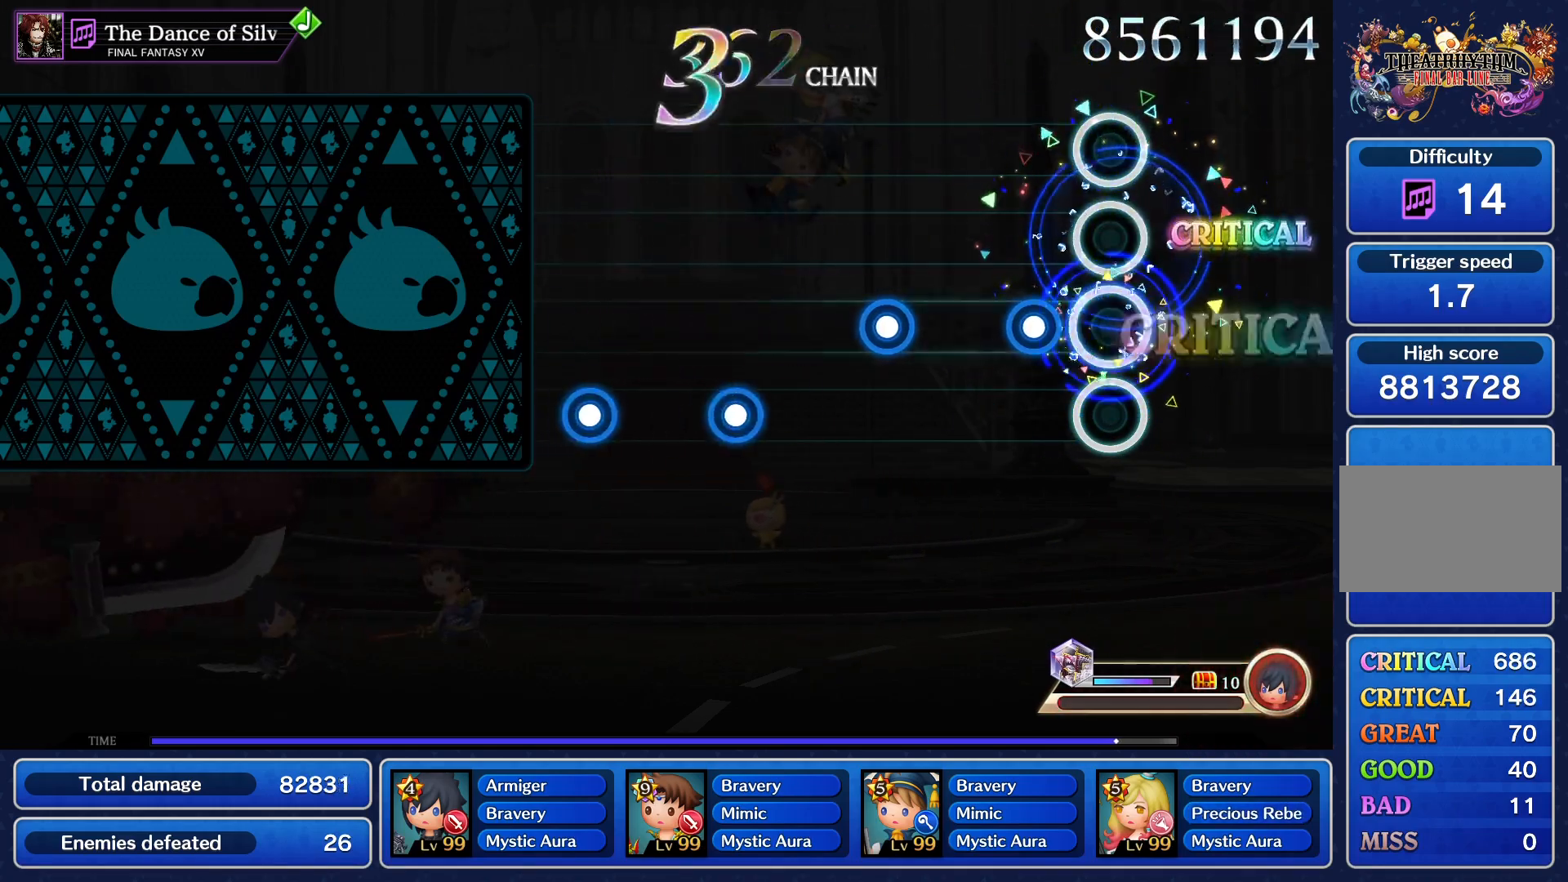
{"buttons": [], "events": [[50, "CROSS", "up"], [133, "CROSS", "down"], [233, "CROSS", "up"], [333, "CROSS", "down"], [434, "CROSS", "up"]]}
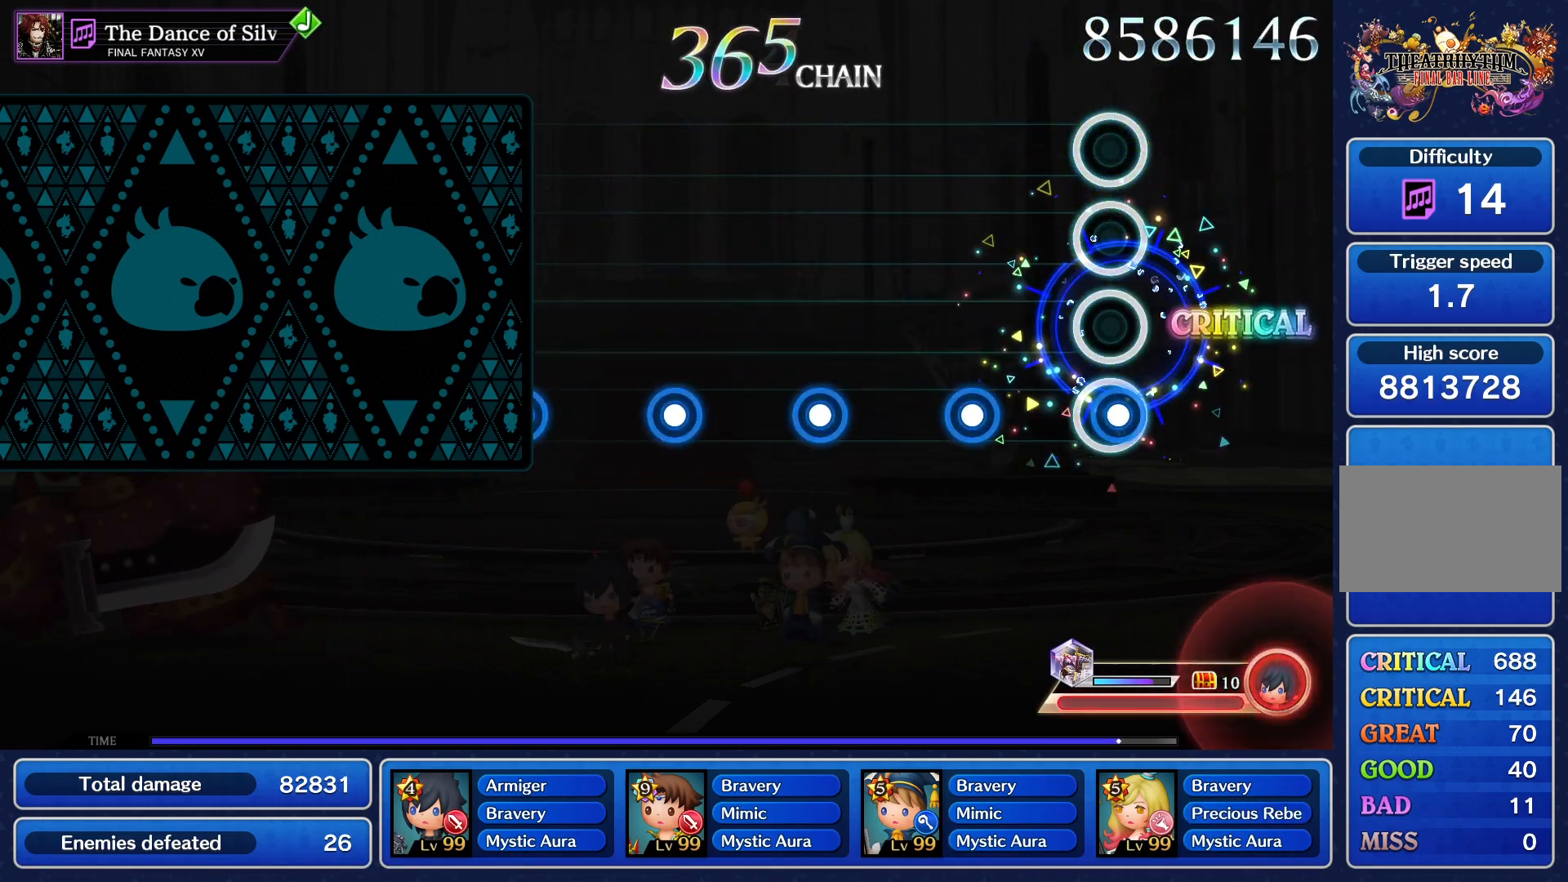
{"buttons": ["CROSS"], "events": [[34, "CROSS", "down"], [134, "CROSS", "up"], [217, "CROSS", "down"], [334, "CROSS", "up"], [417, "CROSS", "down"]]}
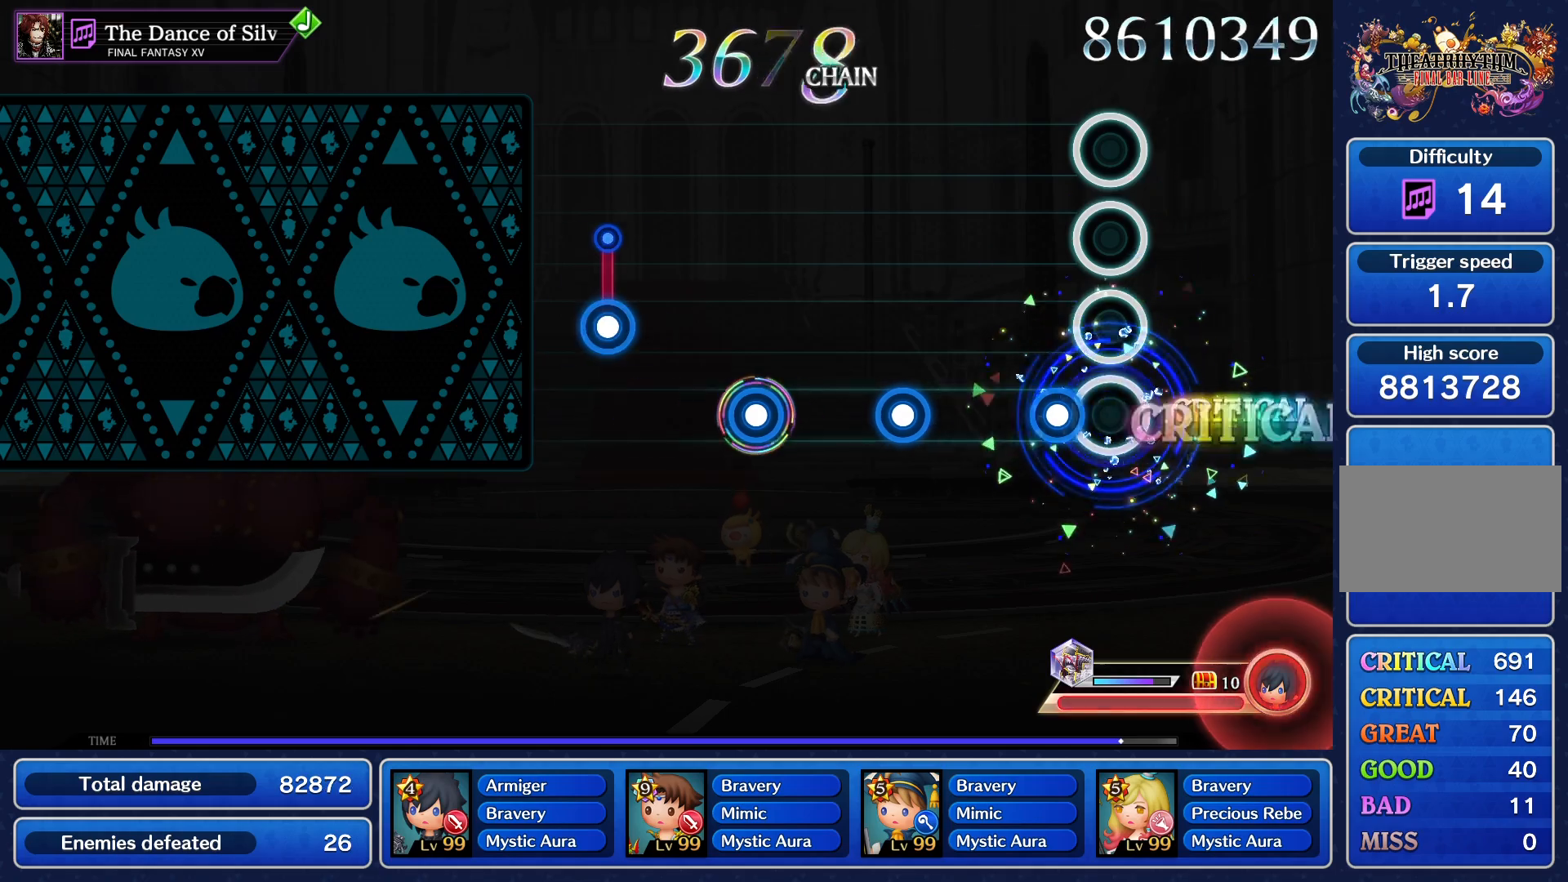
{"buttons": ["CROSS"], "events": [[16, "CROSS", "up"], [83, "CROSS", "down"], [183, "CROSS", "up"], [283, "CROSS", "down"], [367, "CROSS", "up"], [484, "CROSS", "down"]]}
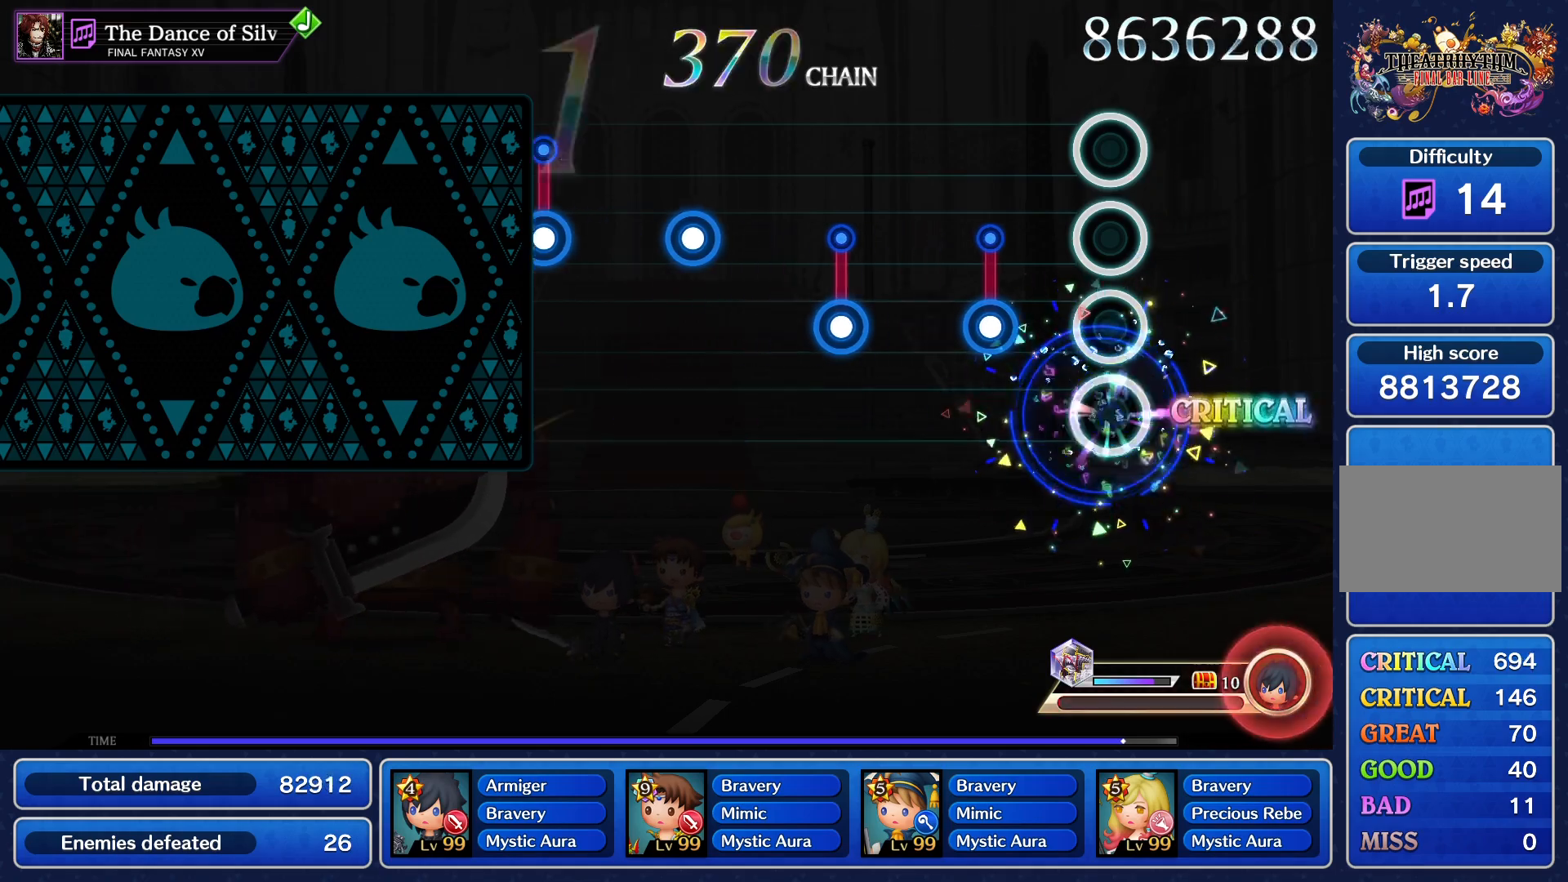
{"buttons": [], "events": [[84, "CROSS", "up"], [167, "CROSS", "down"], [284, "CROSS", "up"], [367, "CROSS", "down"], [484, "CROSS", "up"]]}
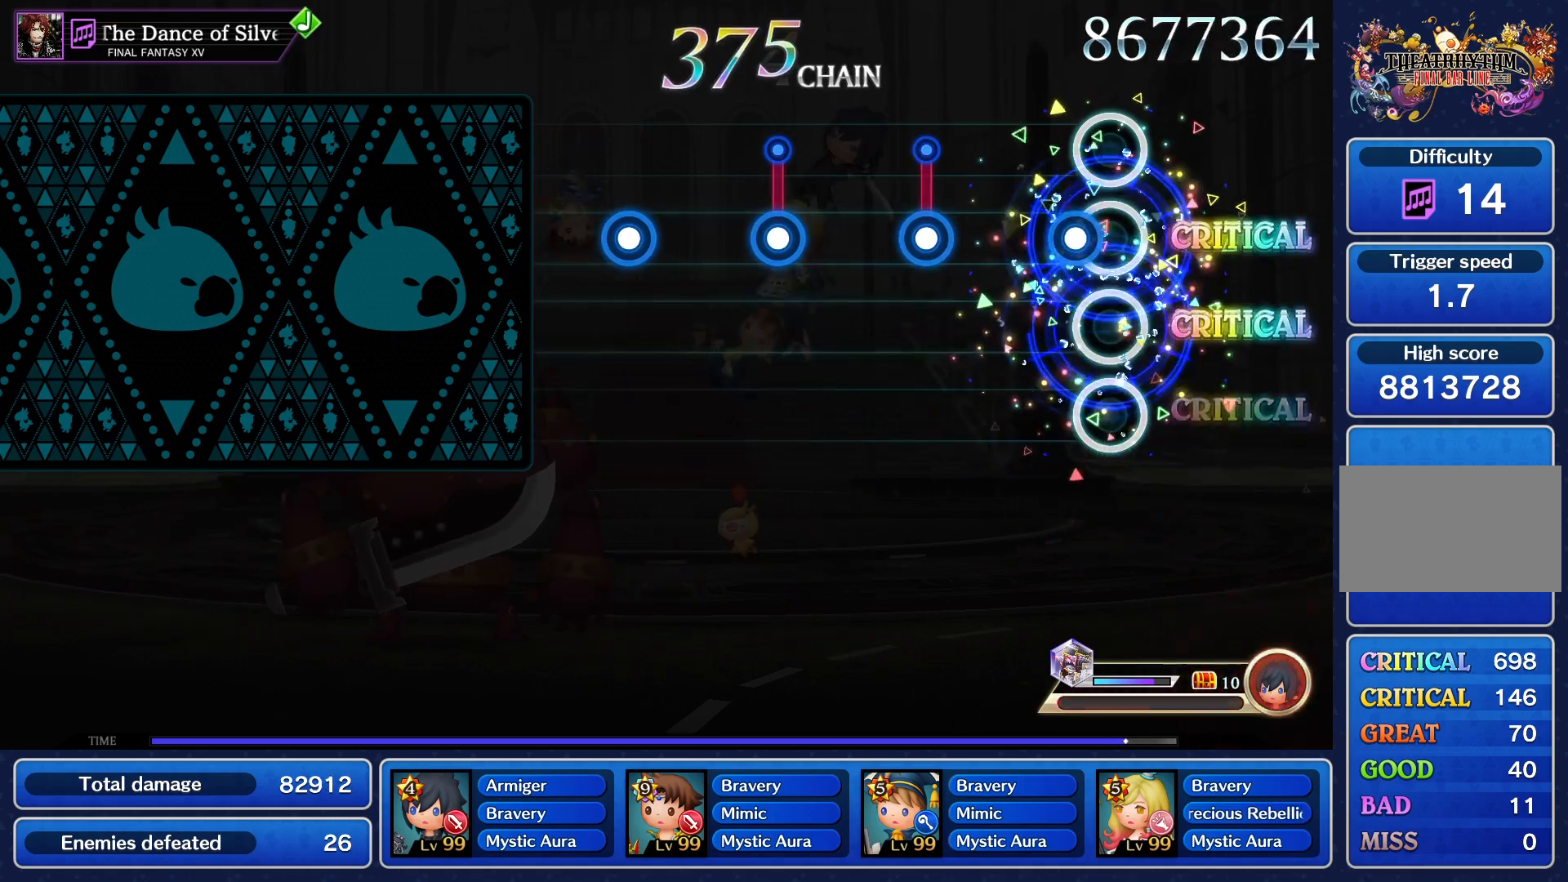
{"buttons": ["CROSS"], "events": [[83, "CROSS", "down"], [200, "CROSS", "up"], [267, "CROSS", "down"], [384, "CROSS", "up"], [467, "CROSS", "down"]]}
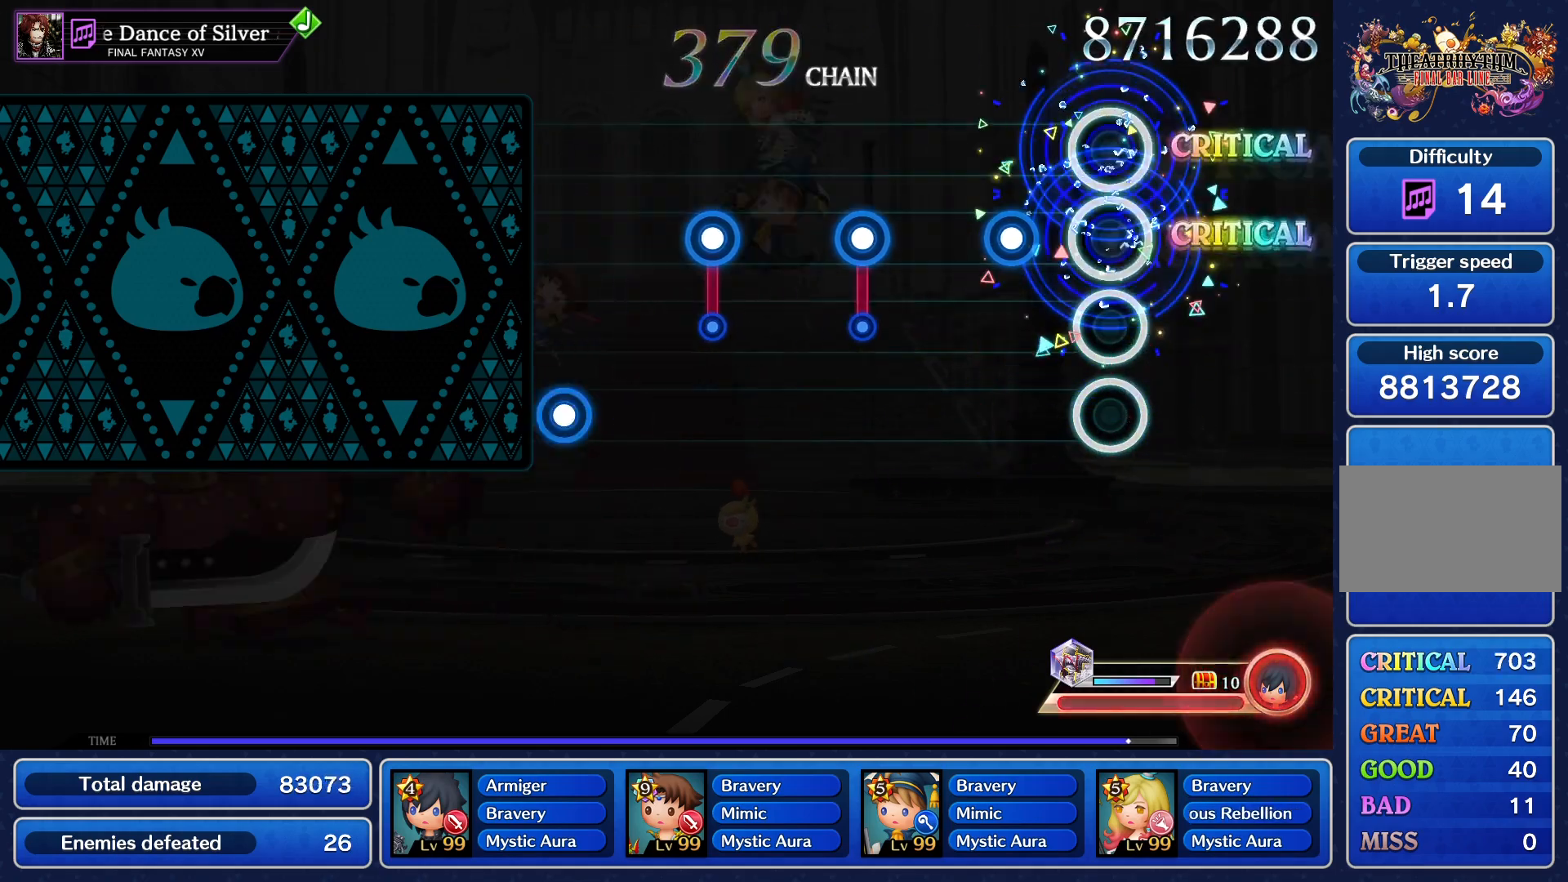
{"buttons": [], "events": [[67, "CROSS", "up"], [150, "CROSS", "down"], [251, "CROSS", "up"], [351, "CROSS", "down"], [451, "CROSS", "up"]]}
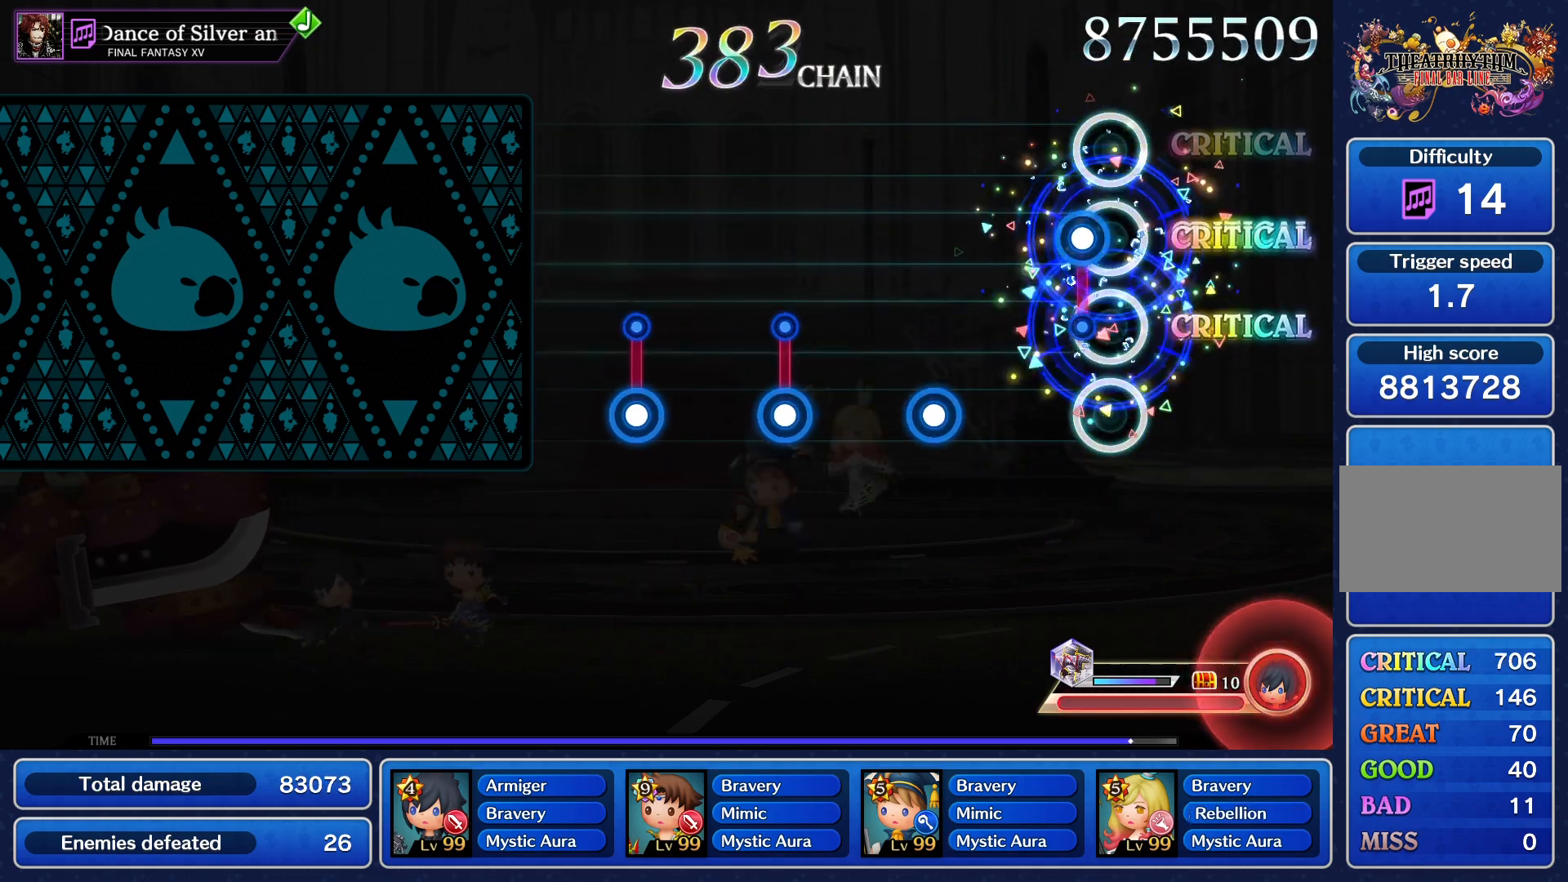
{"buttons": ["CROSS"], "events": [[50, "CROSS", "down"], [134, "CROSS", "up"], [250, "CROSS", "down"], [350, "CROSS", "up"], [451, "CROSS", "down"]]}
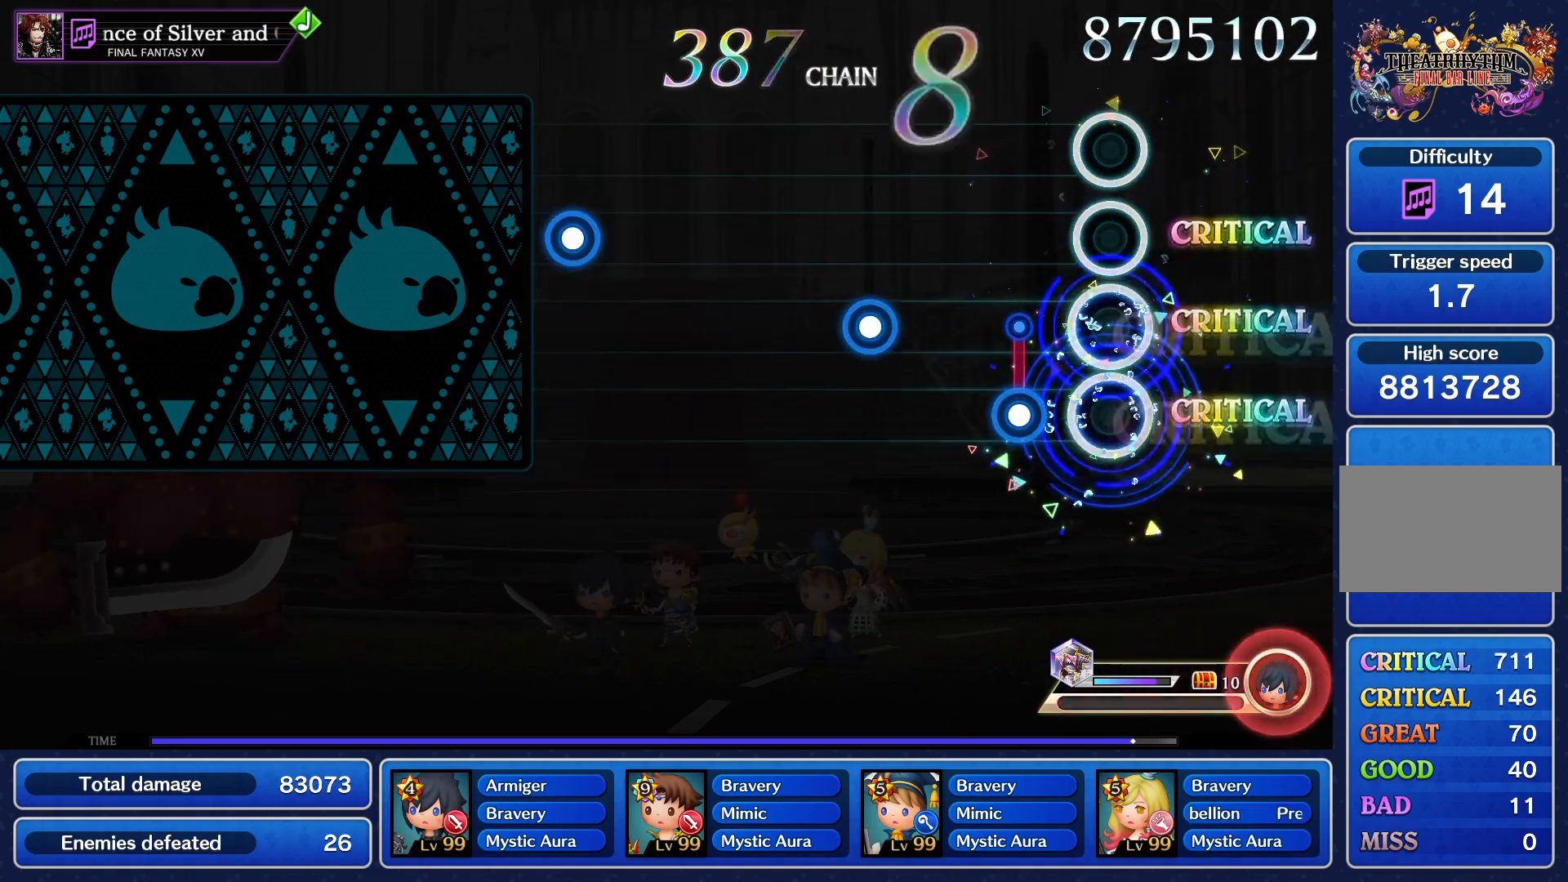
{"buttons": [], "events": [[50, "CROSS", "up"], [133, "CROSS", "down"], [217, "CROSS", "up"], [333, "CROSS", "down"], [400, "CROSS", "up"]]}
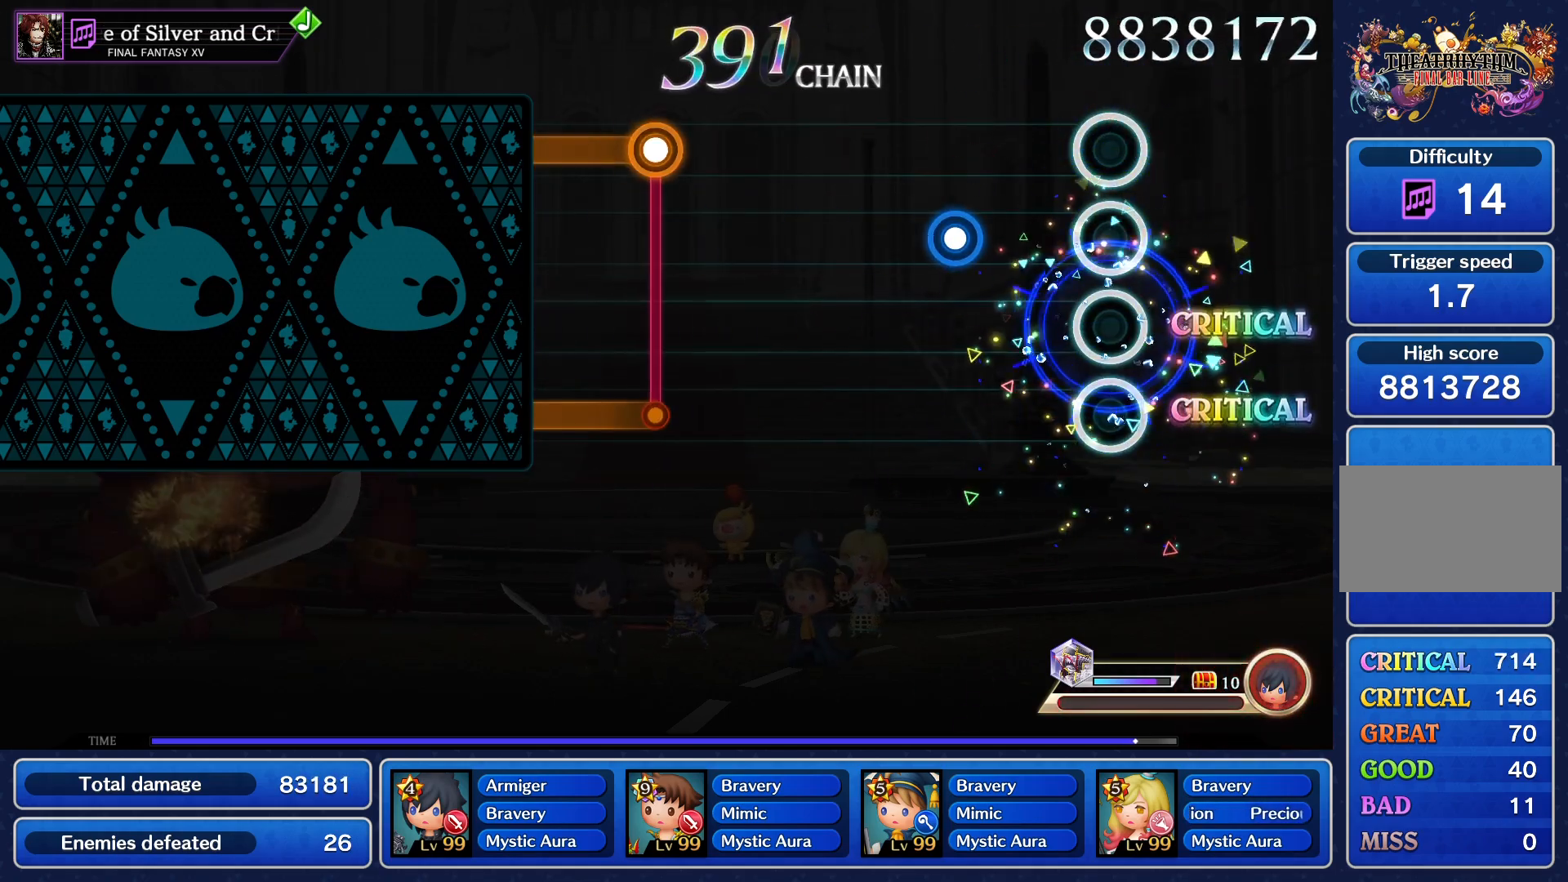
{"buttons": [], "events": [[234, "CROSS", "down"], [284, "CROSS", "up"]]}
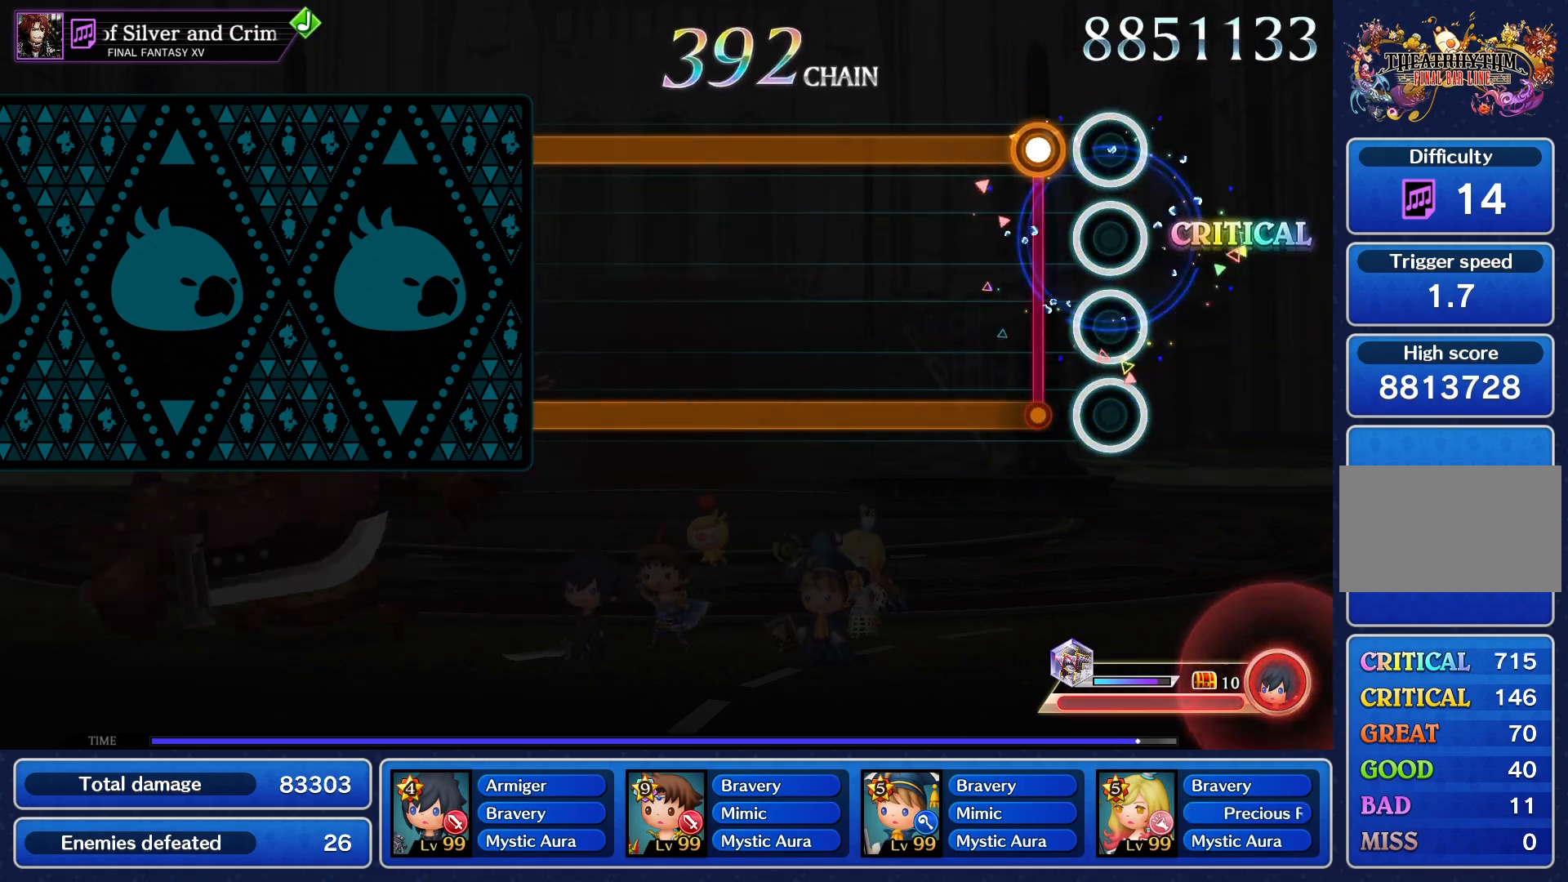
{"buttons": ["CROSS"], "events": [[100, "CROSS", "down"]]}
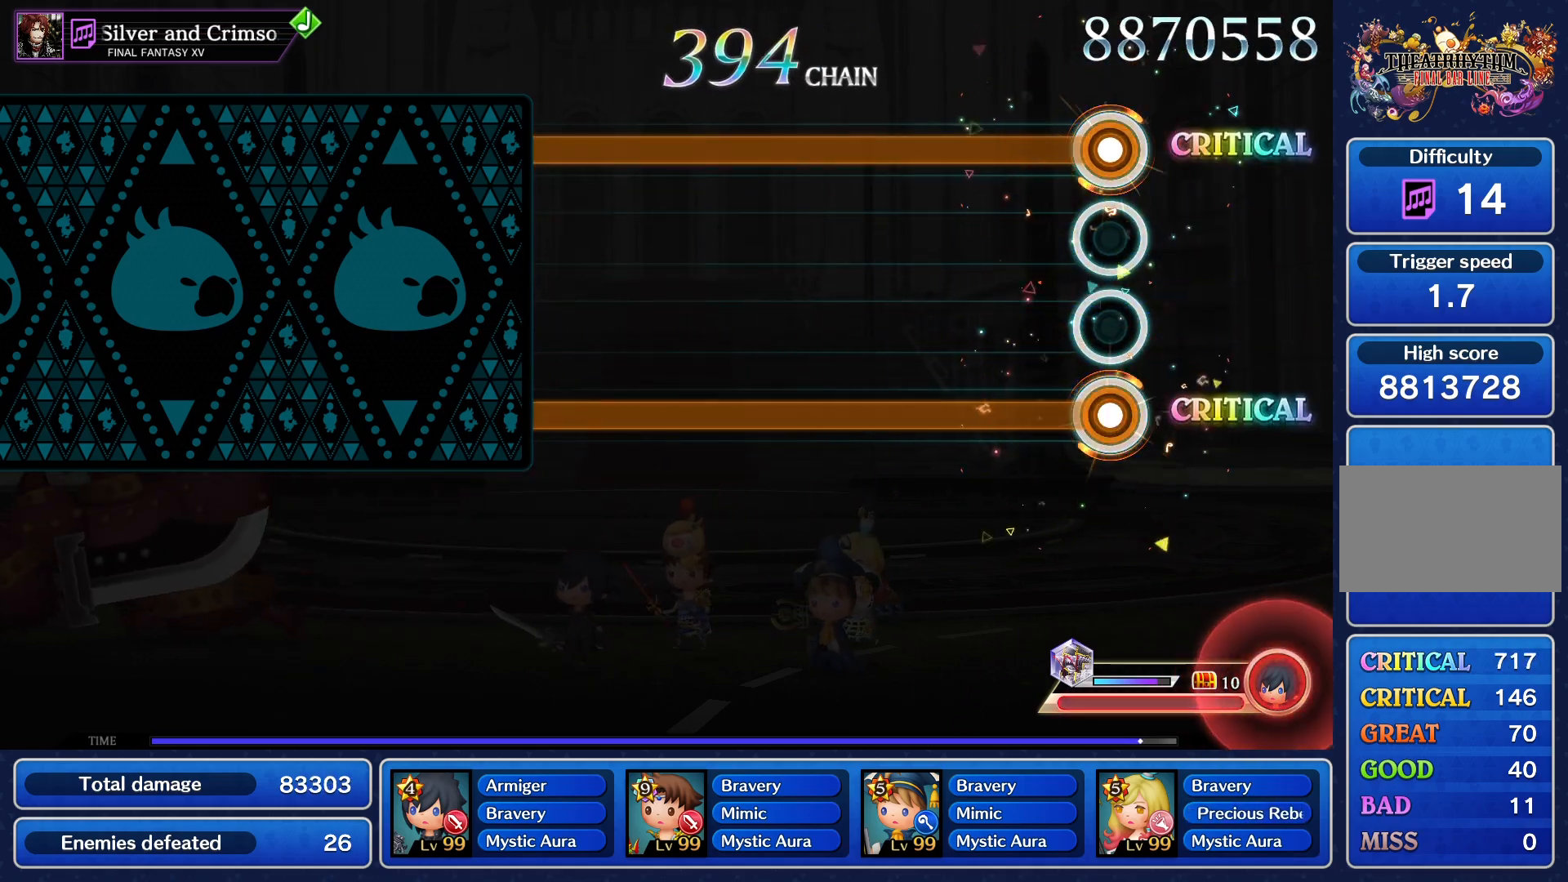
{"buttons": ["CROSS"], "events": []}
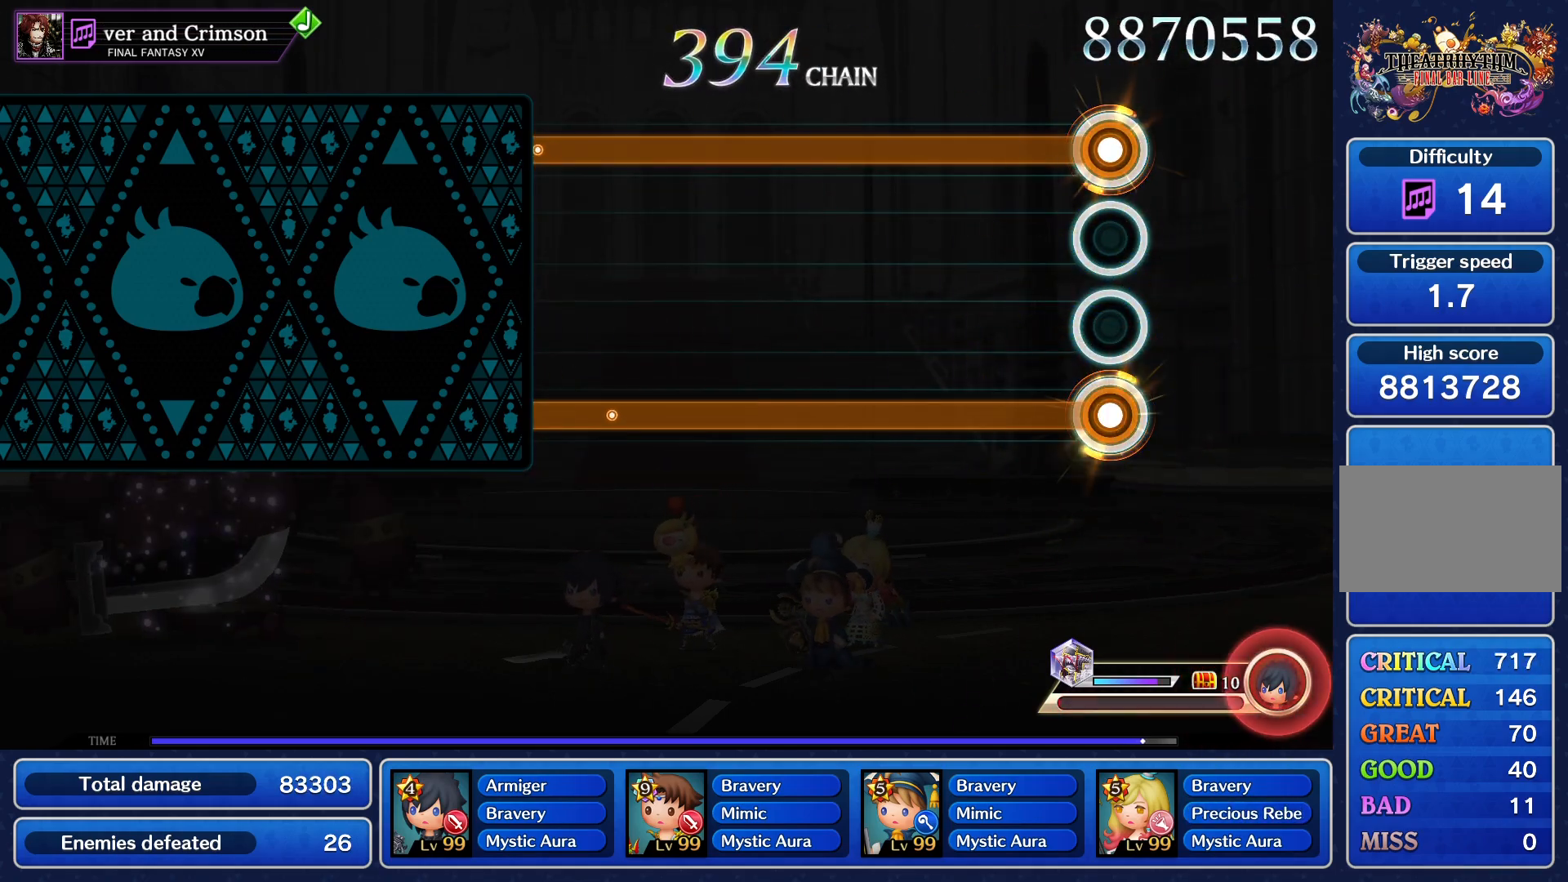
{"buttons": ["CROSS"], "events": []}
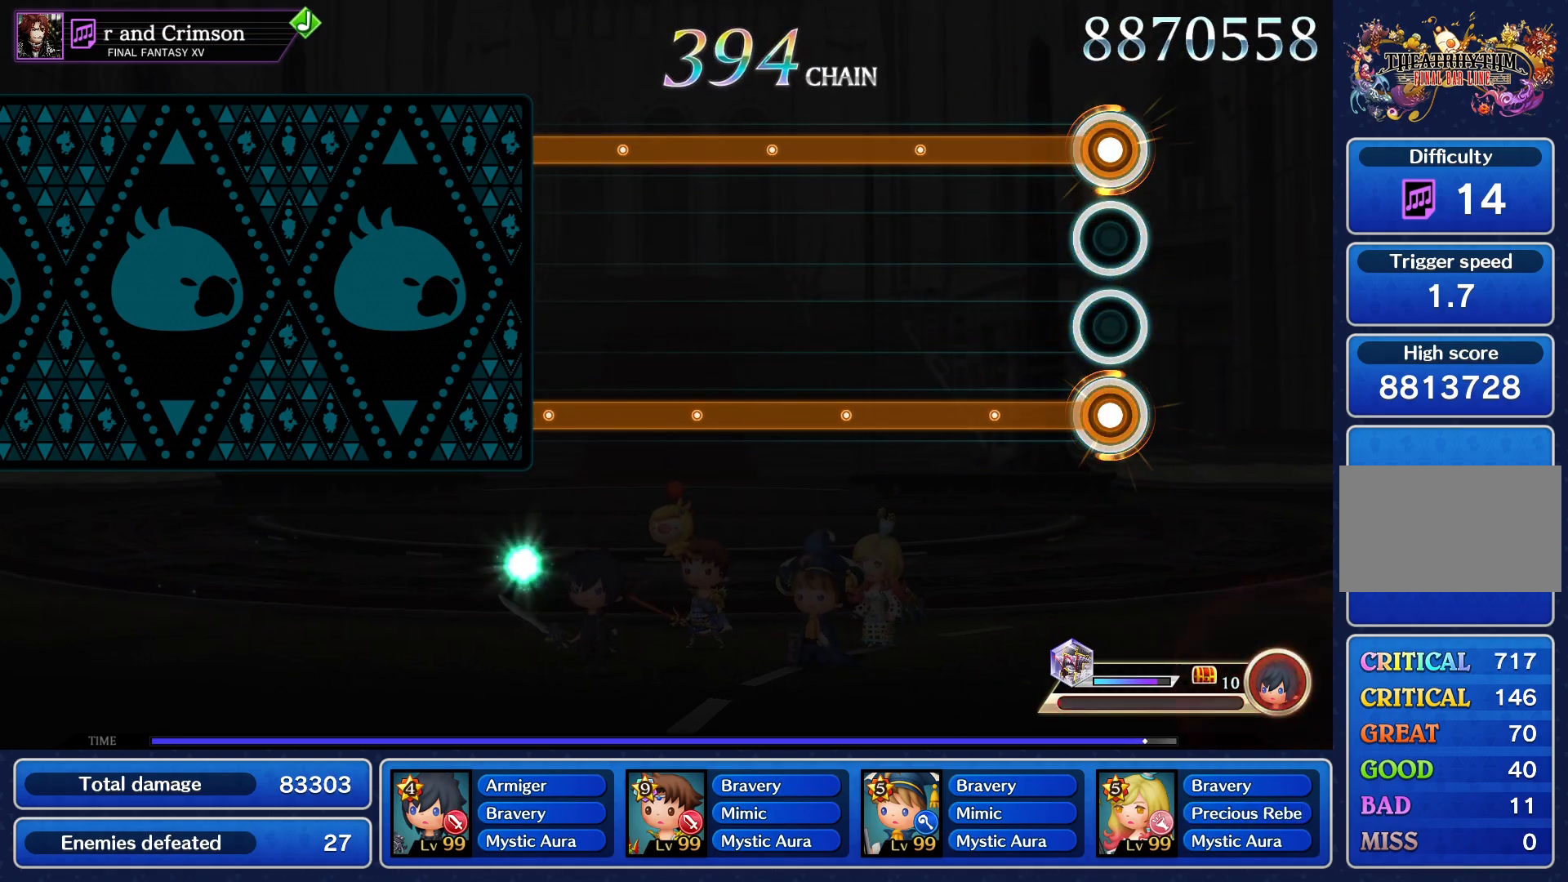
{"buttons": ["CROSS"], "events": []}
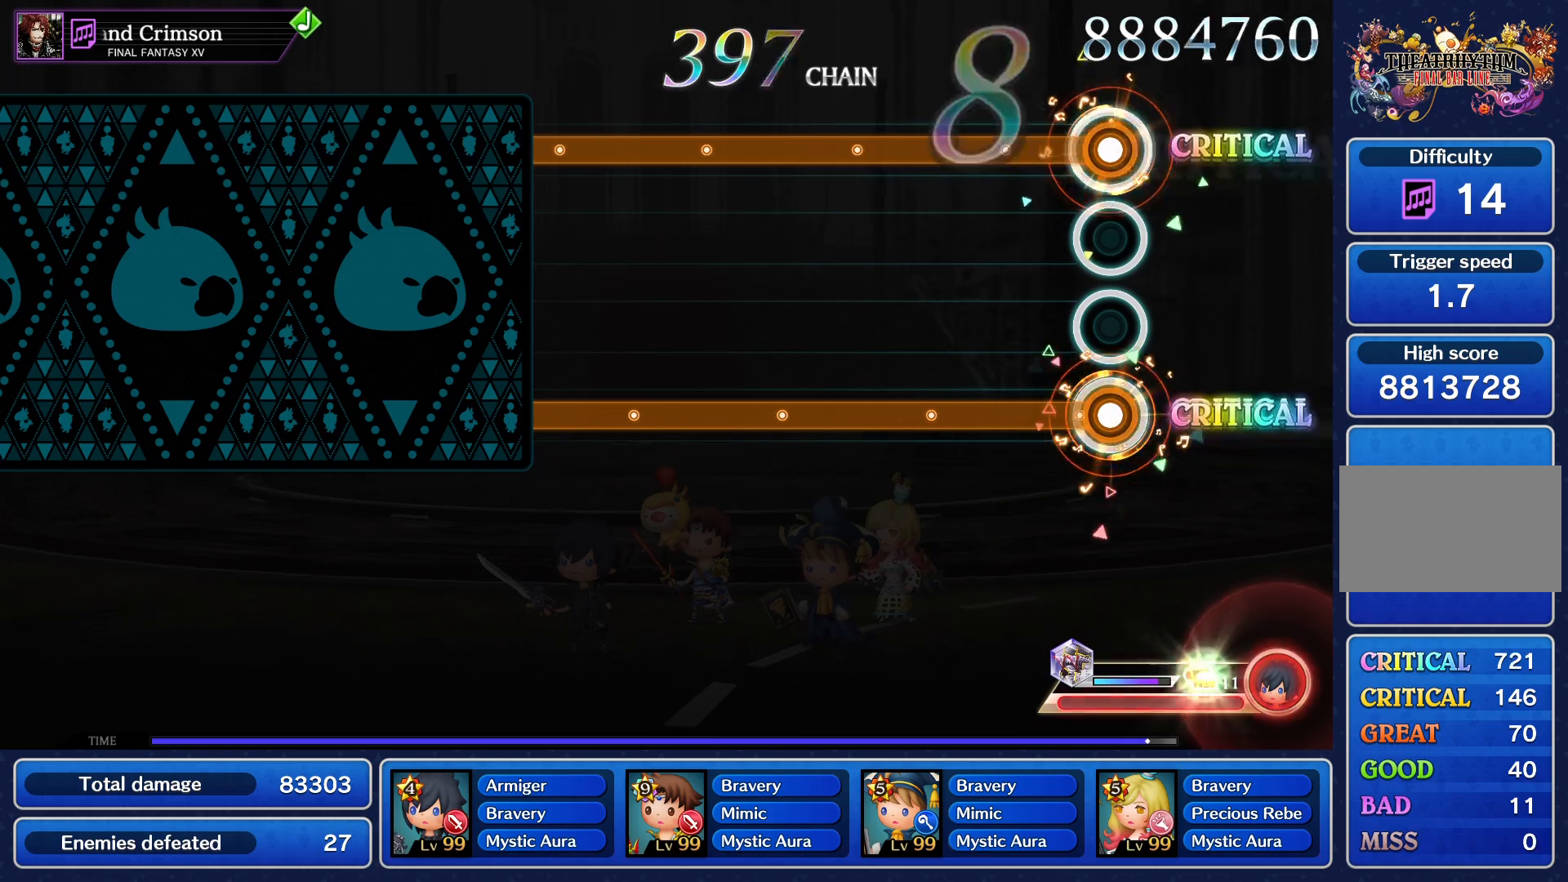
{"buttons": ["CROSS"], "events": []}
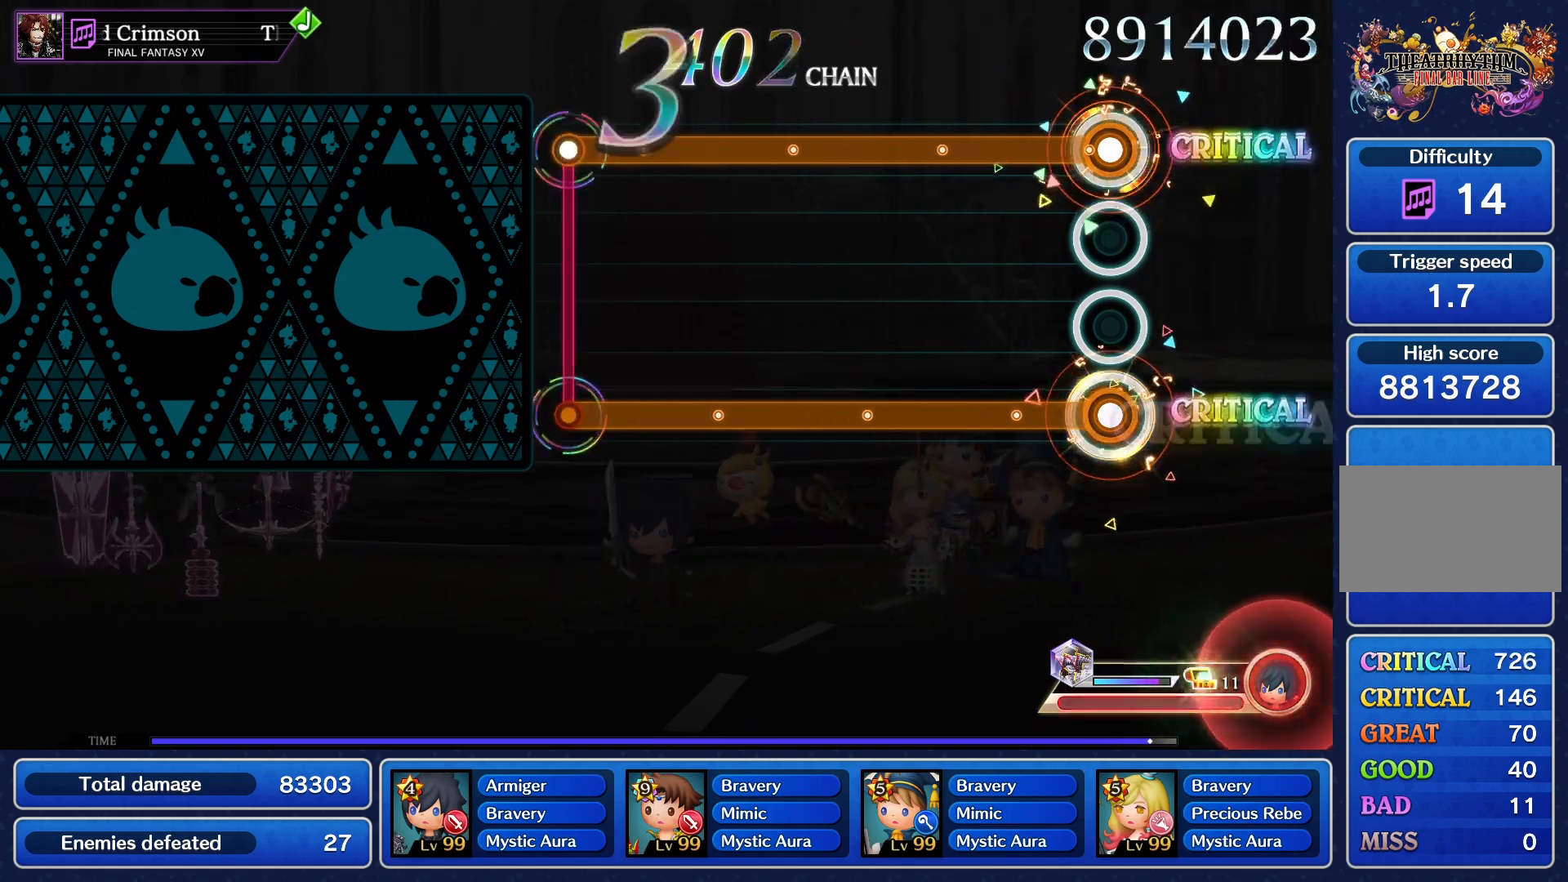
{"buttons": ["CROSS"], "events": []}
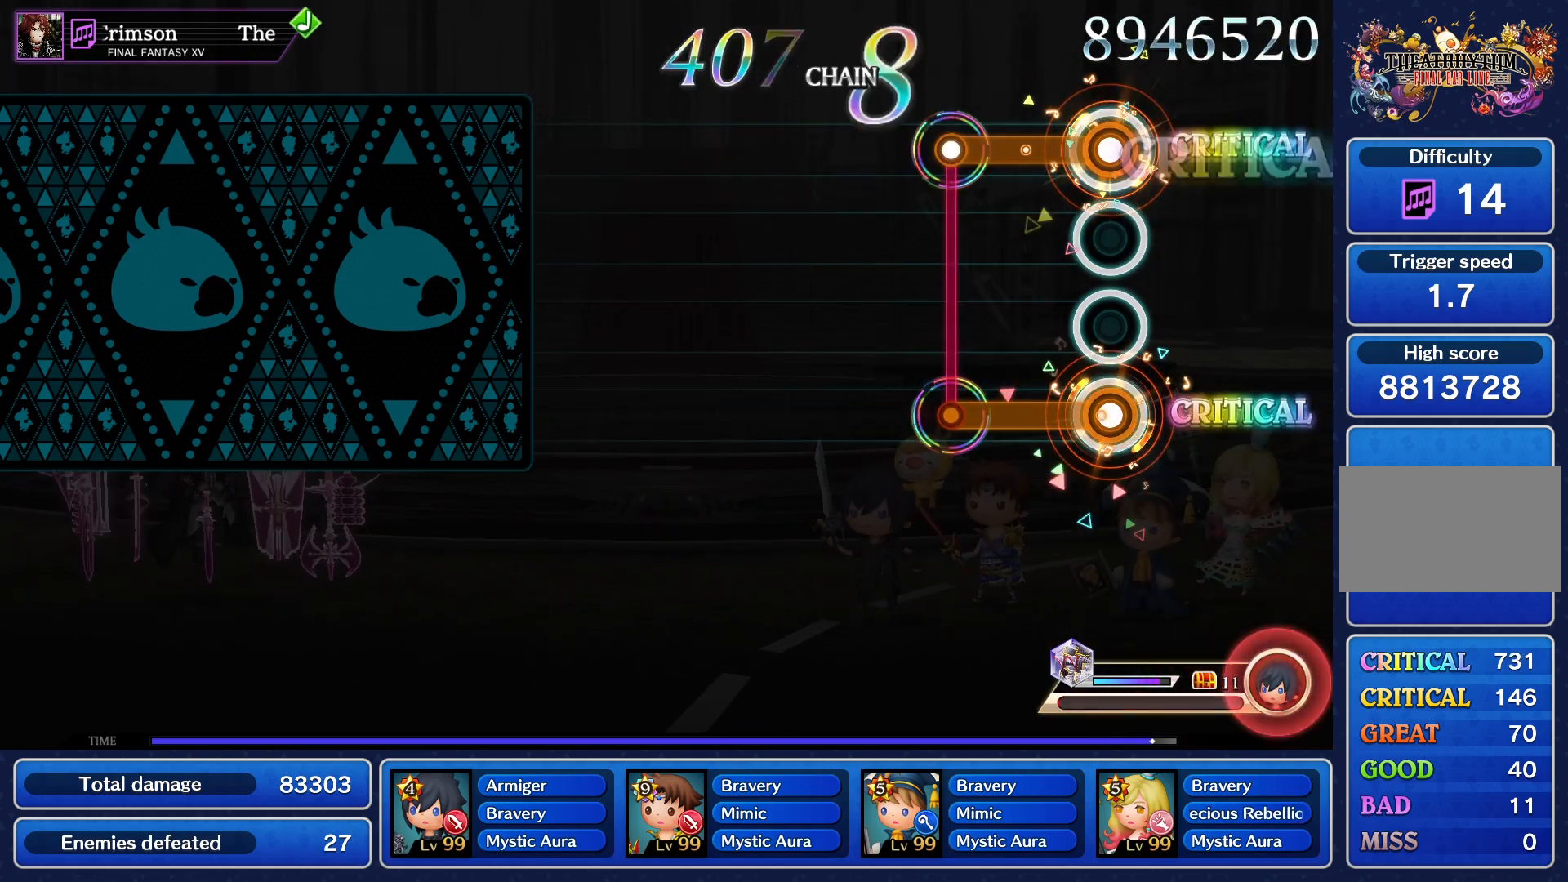
{"buttons": [], "events": [[217, "CROSS", "up"]]}